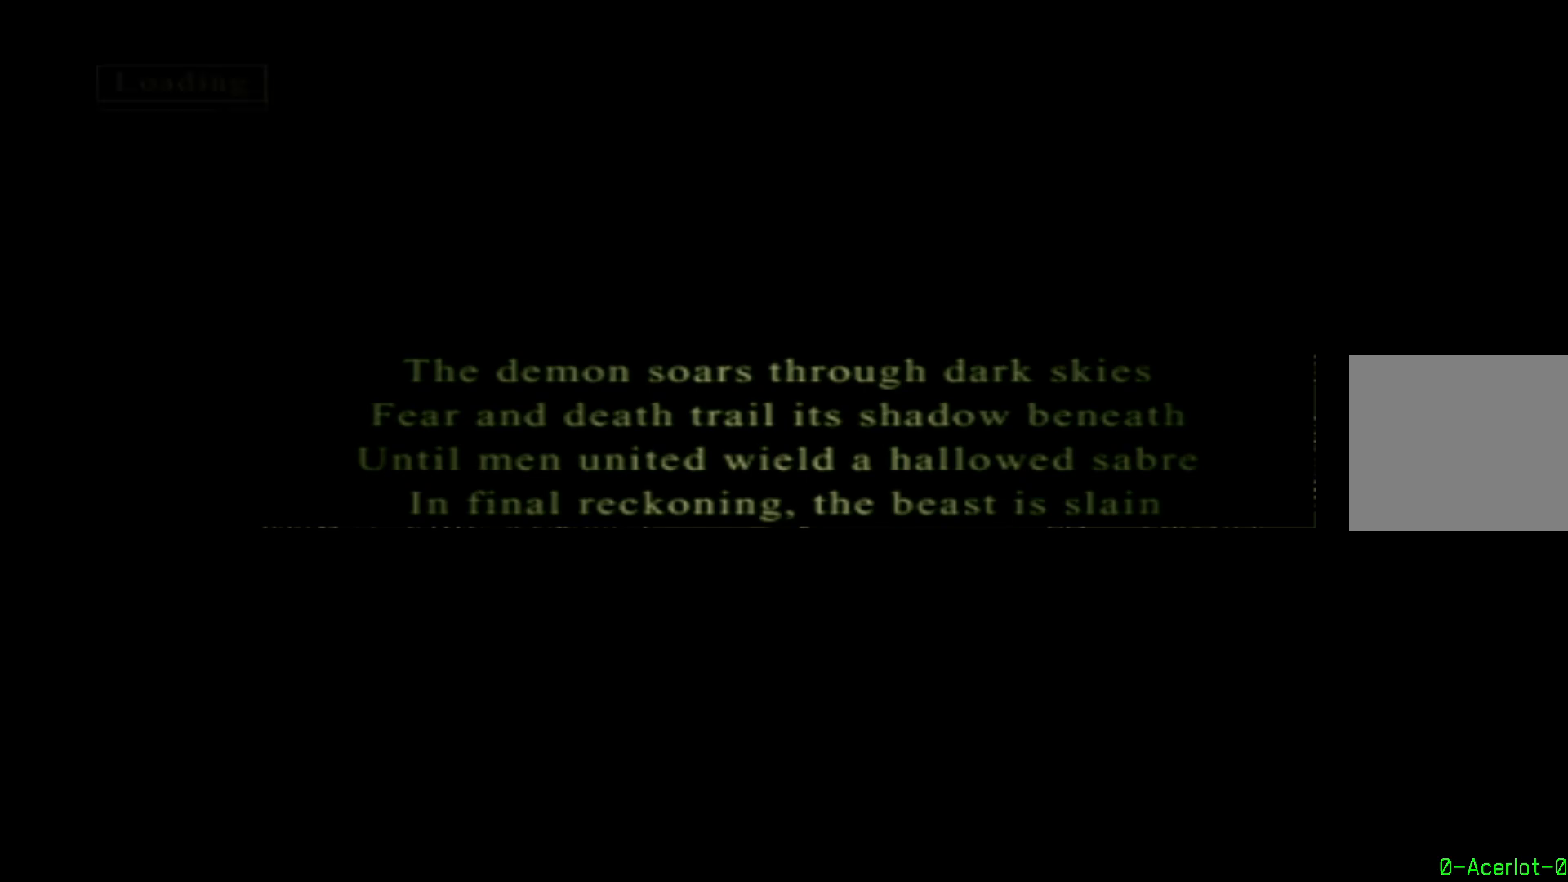
Gameplay with a controller (PlayStation layout); each line is a JSON object with the inputs held at the frame after it. "events" lists button and stick changes between this image and that frame as [ms after this image, input, new state], when the widget could be followed in between.
{"buttons": ["R1"], "left_stick": "center", "right_stick": "center", "events": [[433, "R1", "down"]]}
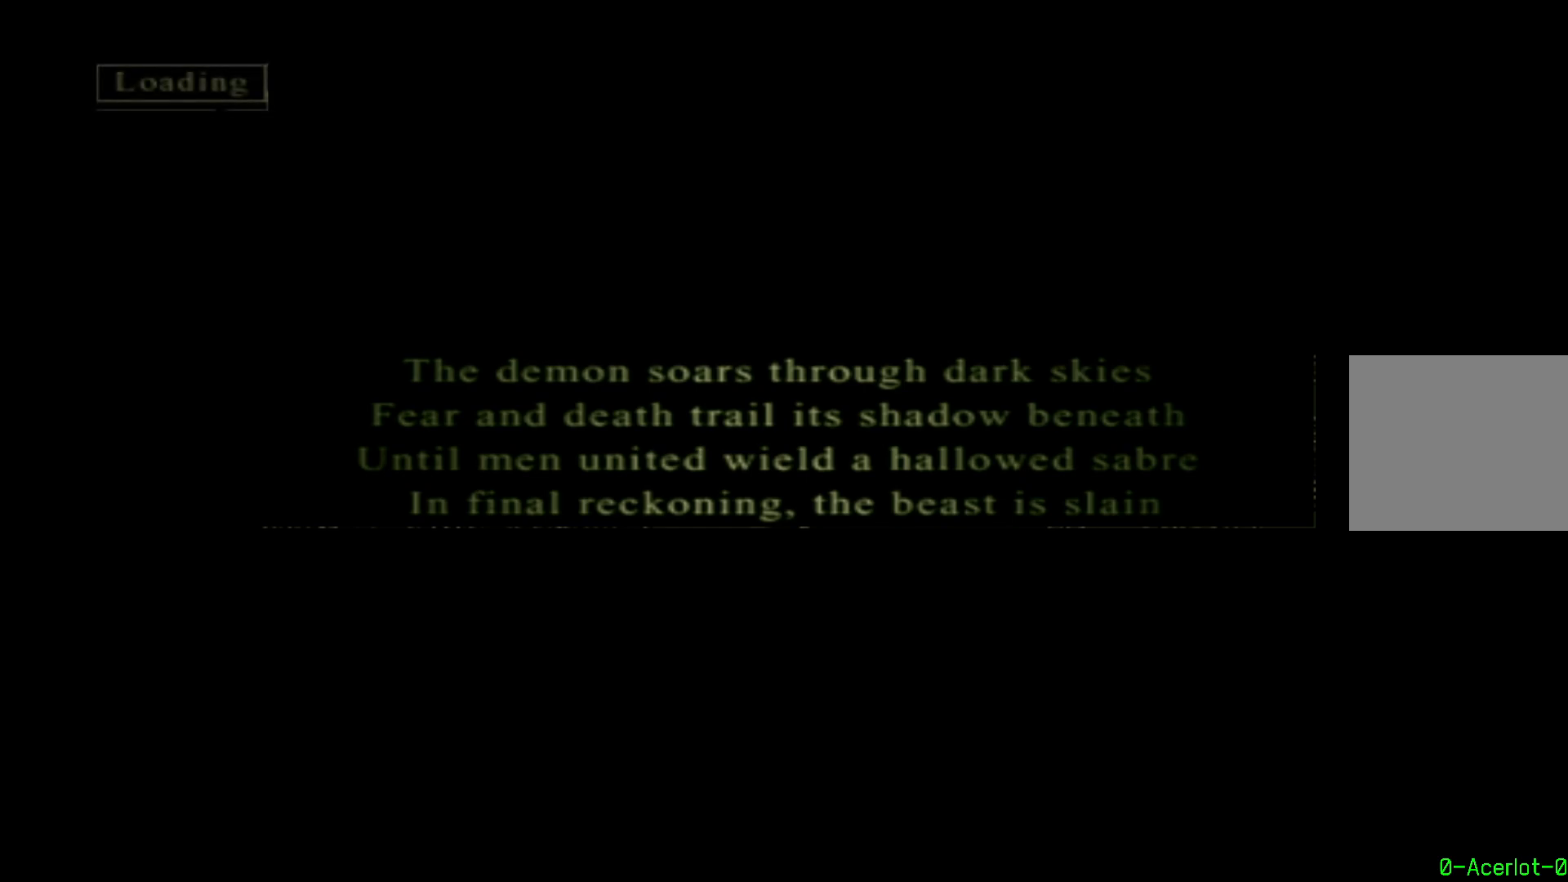
{"buttons": ["R1"], "left_stick": "center", "right_stick": "center", "events": []}
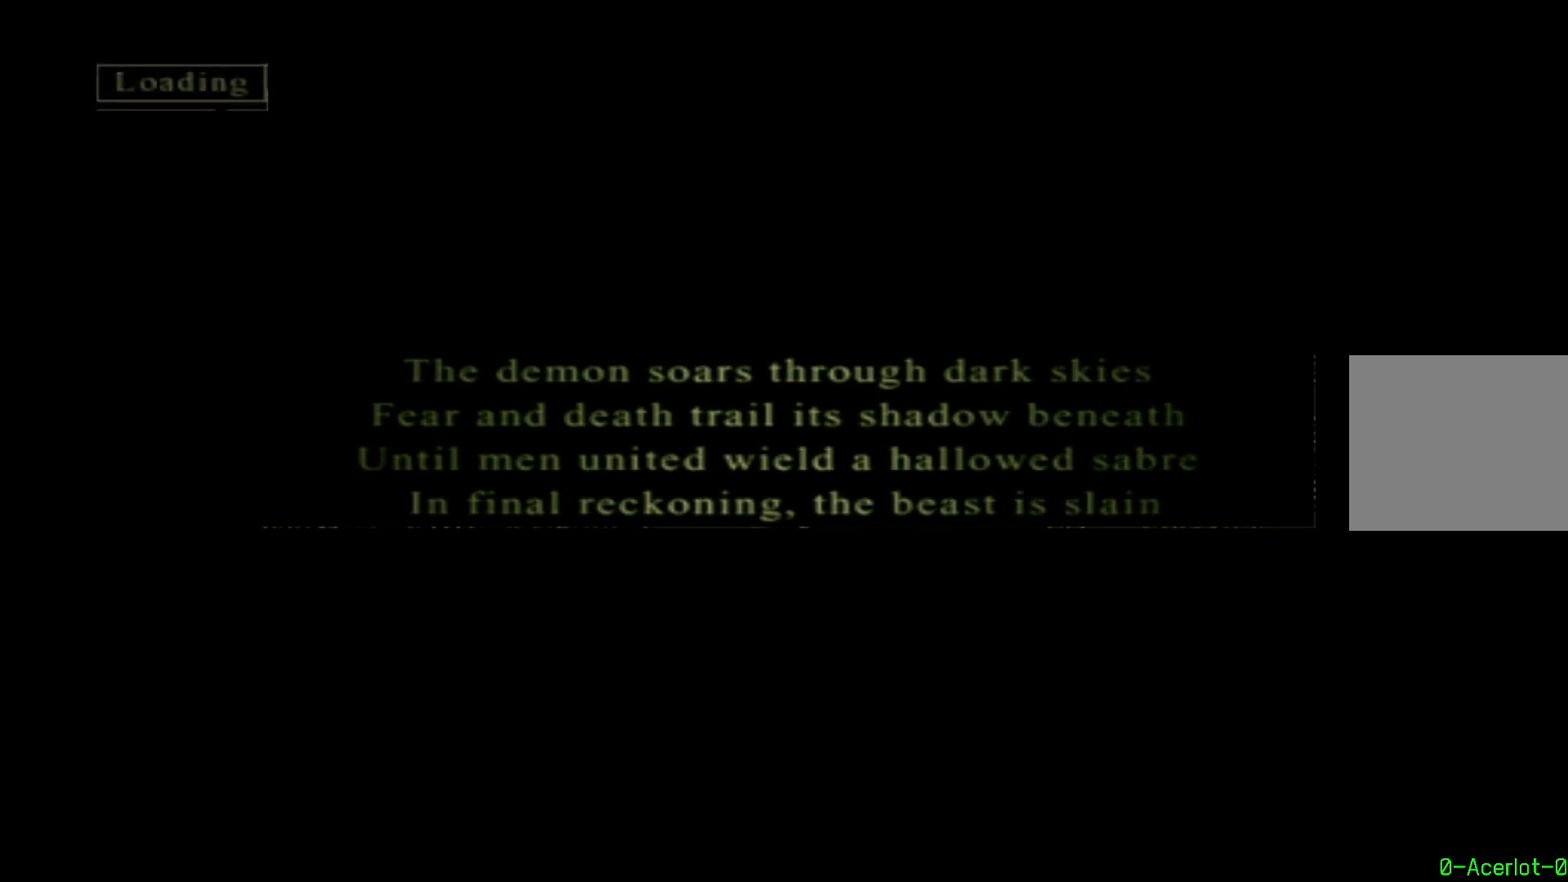
{"buttons": ["R1"], "left_stick": "center", "right_stick": "center", "events": []}
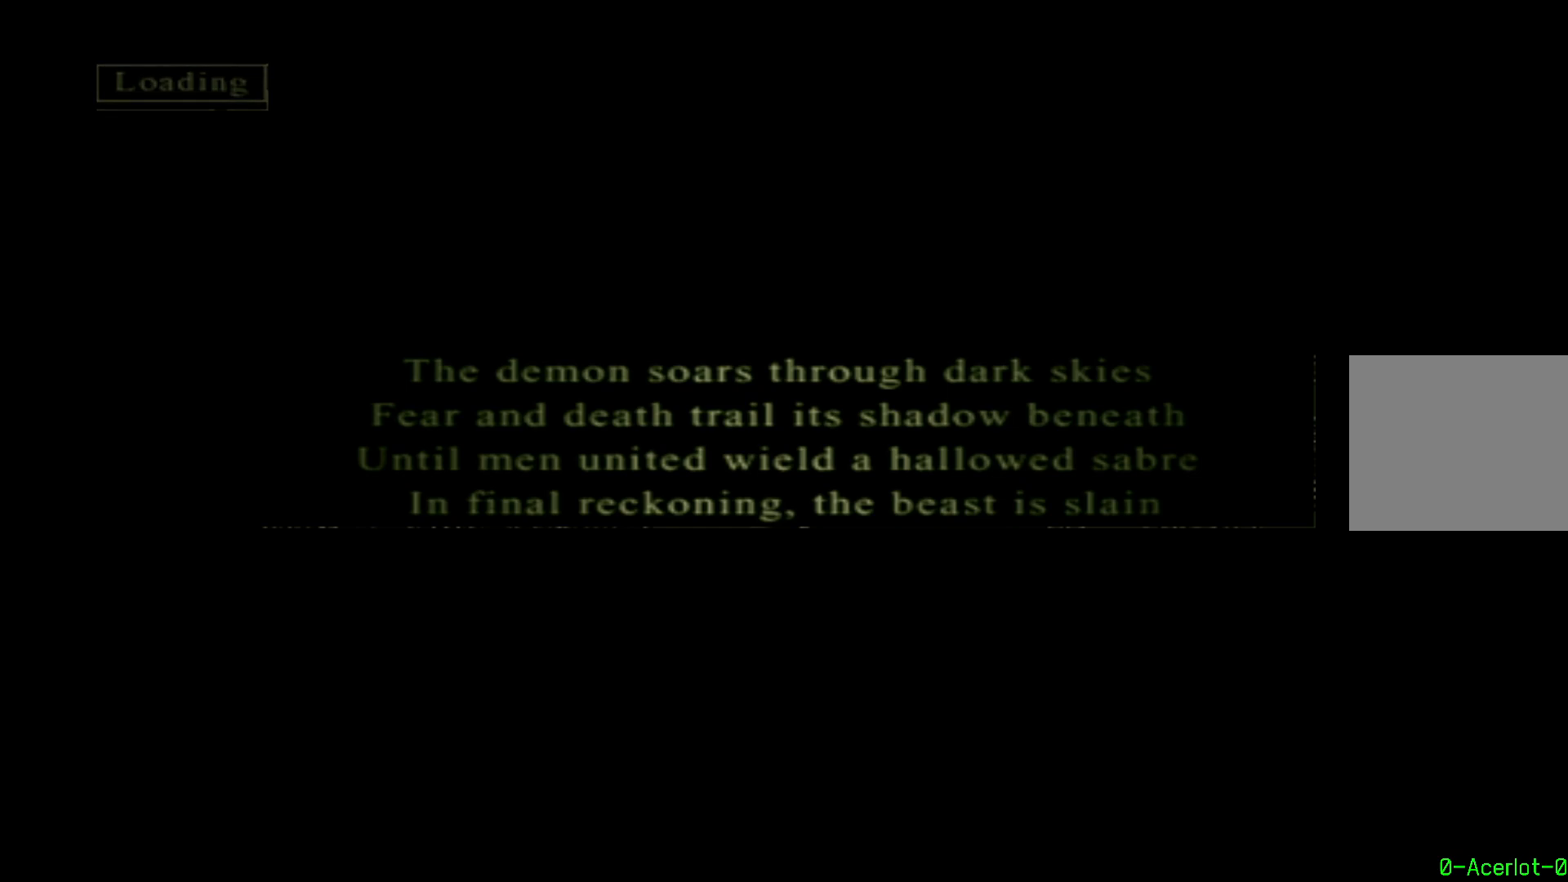
{"buttons": ["R1"], "left_stick": "center", "right_stick": "center", "events": []}
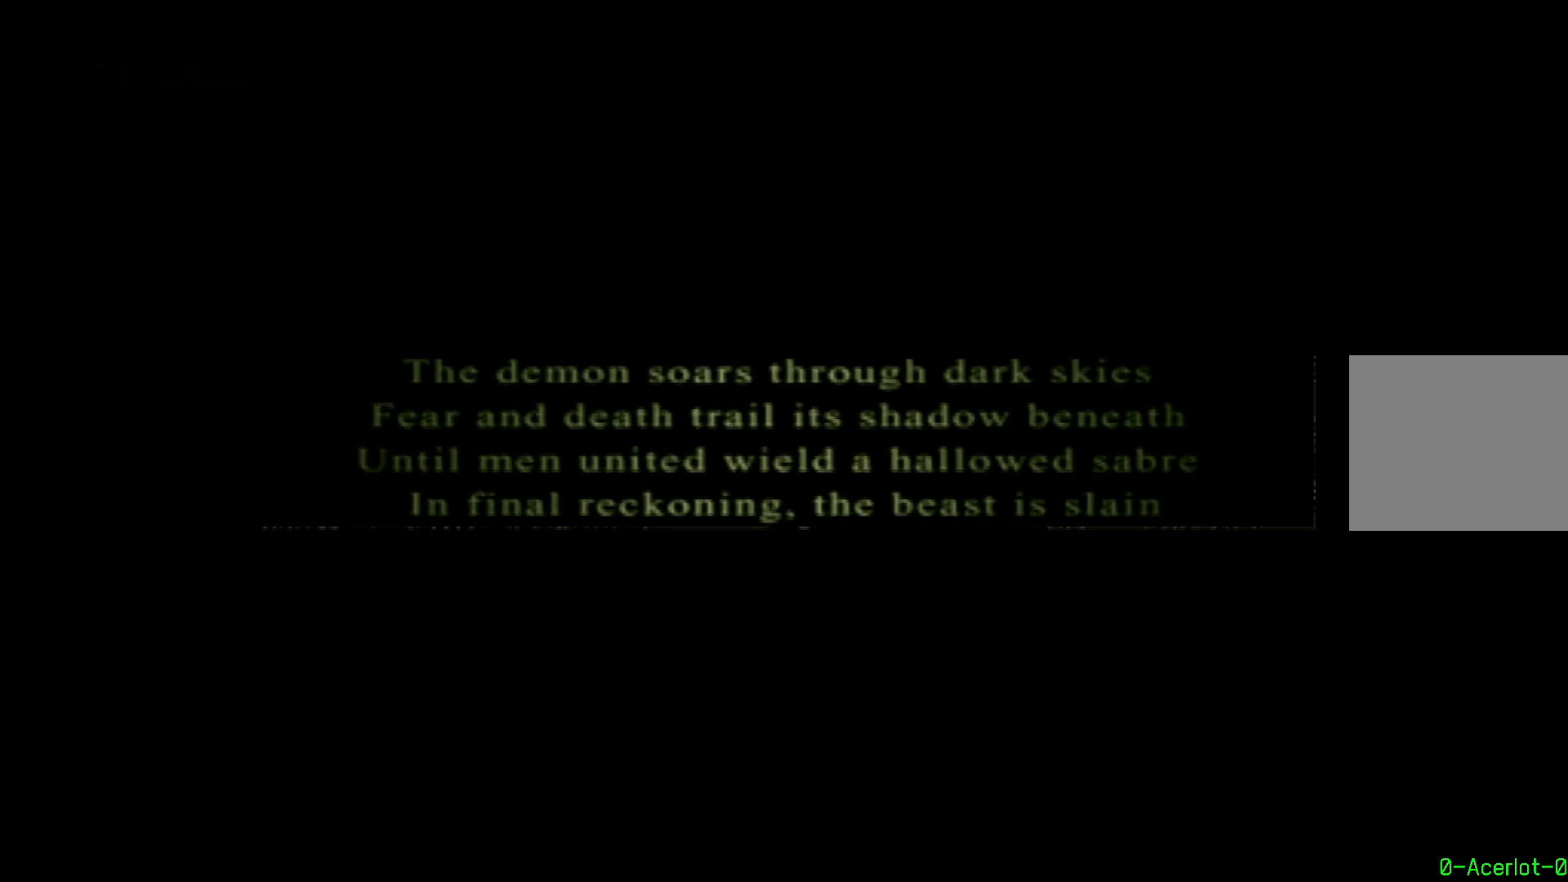
{"buttons": ["R1"], "left_stick": "center", "right_stick": "center", "events": []}
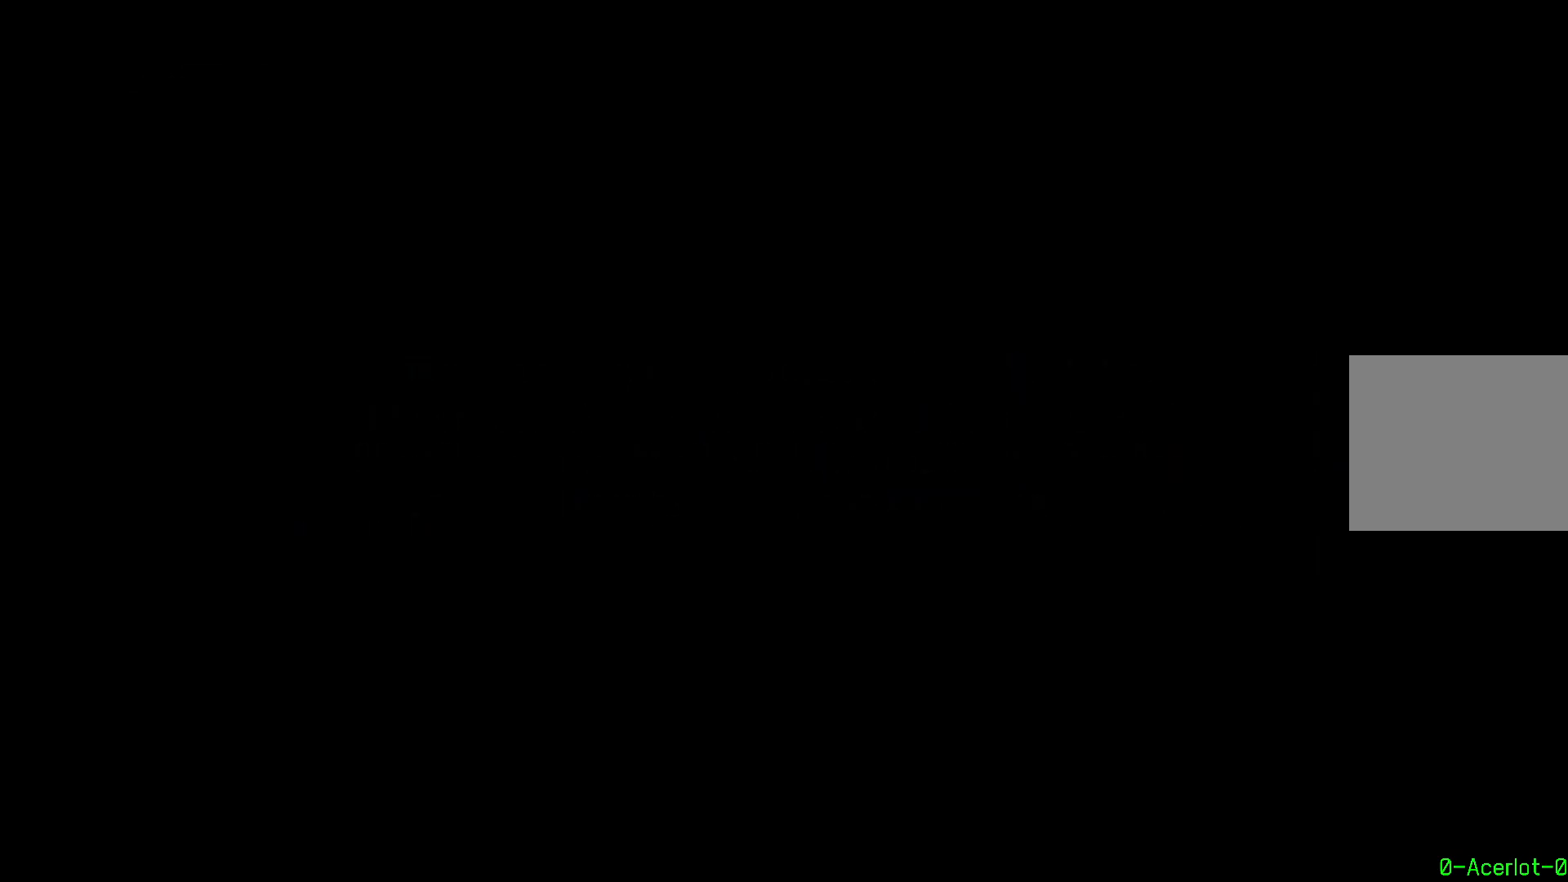
{"buttons": ["R1", "R3"], "left_stick": "center", "right_stick": "center", "events": [[467, "R3", "down"]]}
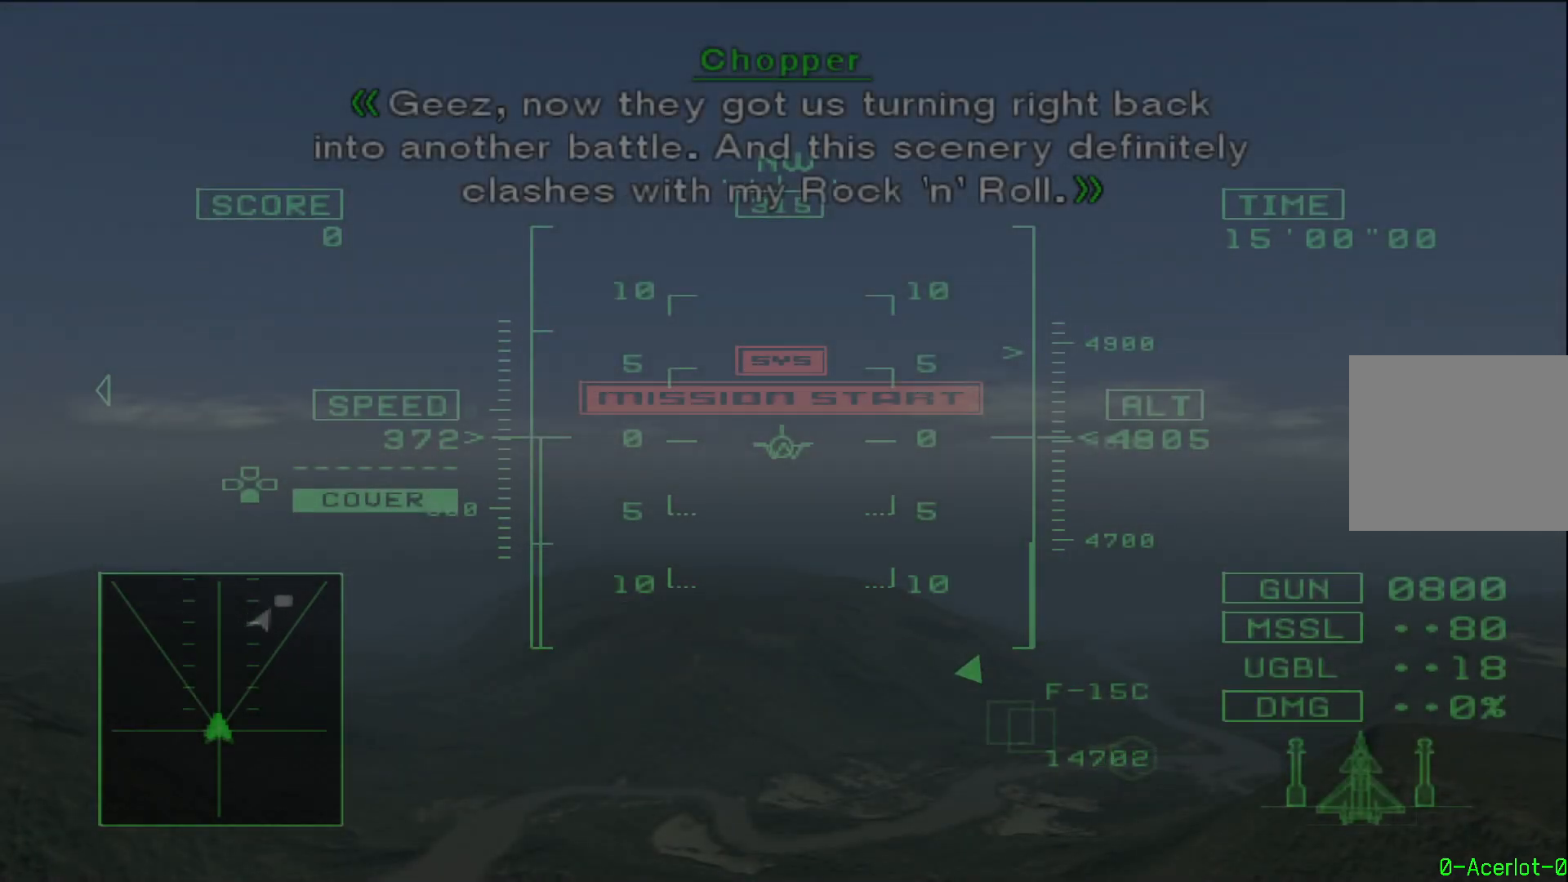
{"buttons": ["R1"], "left_stick": "center", "right_stick": "center", "events": [[17, "R3", "up"], [100, "R3", "down"], [200, "R3", "up"]]}
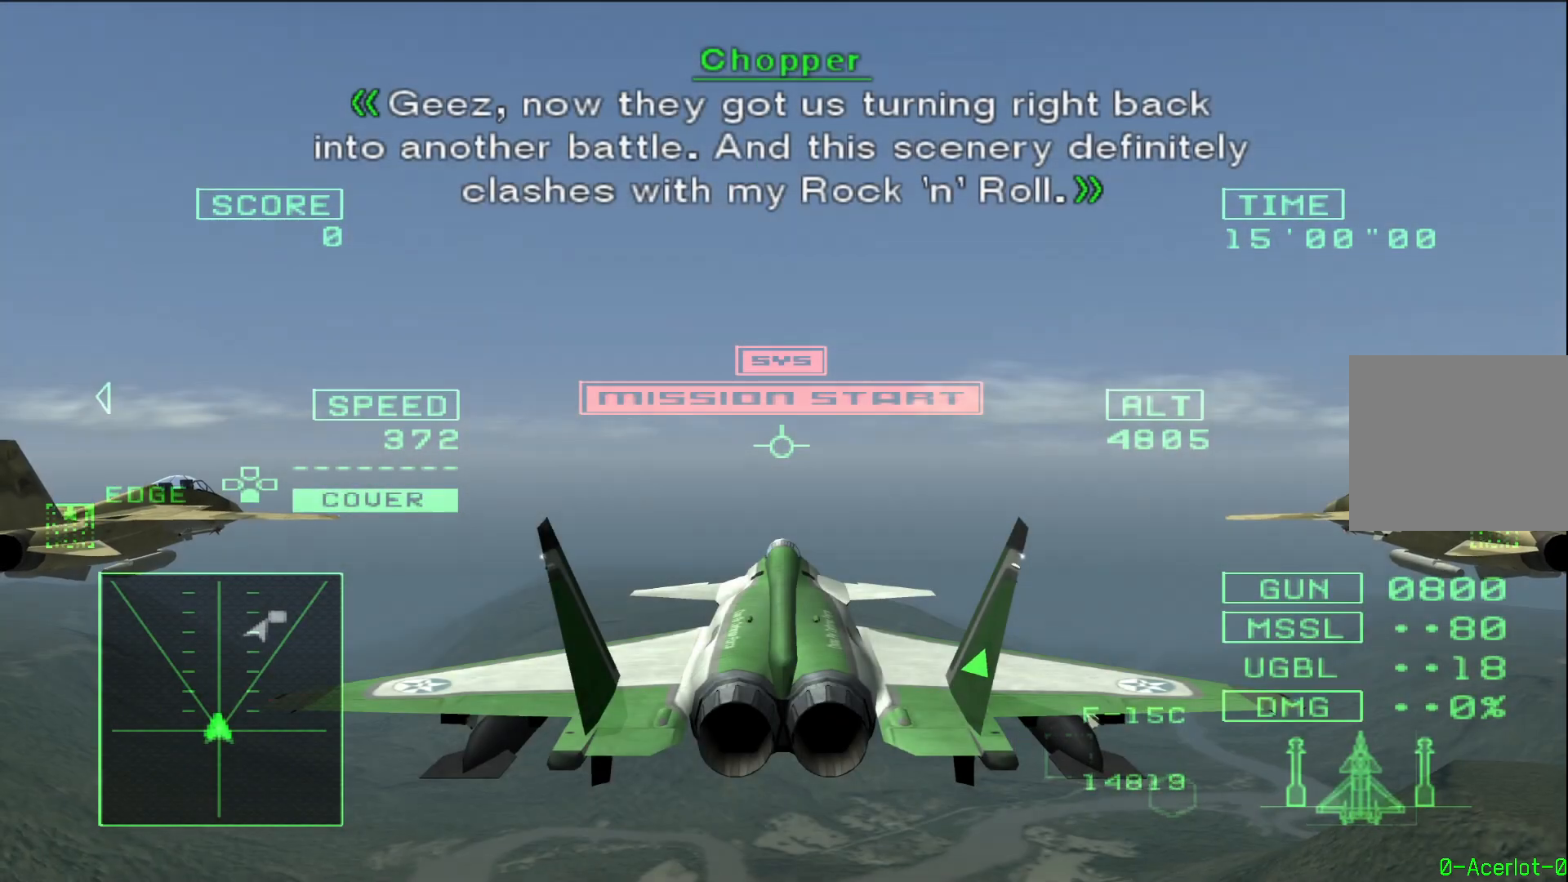
{"buttons": ["R1"], "left_stick": "center", "right_stick": "center", "events": []}
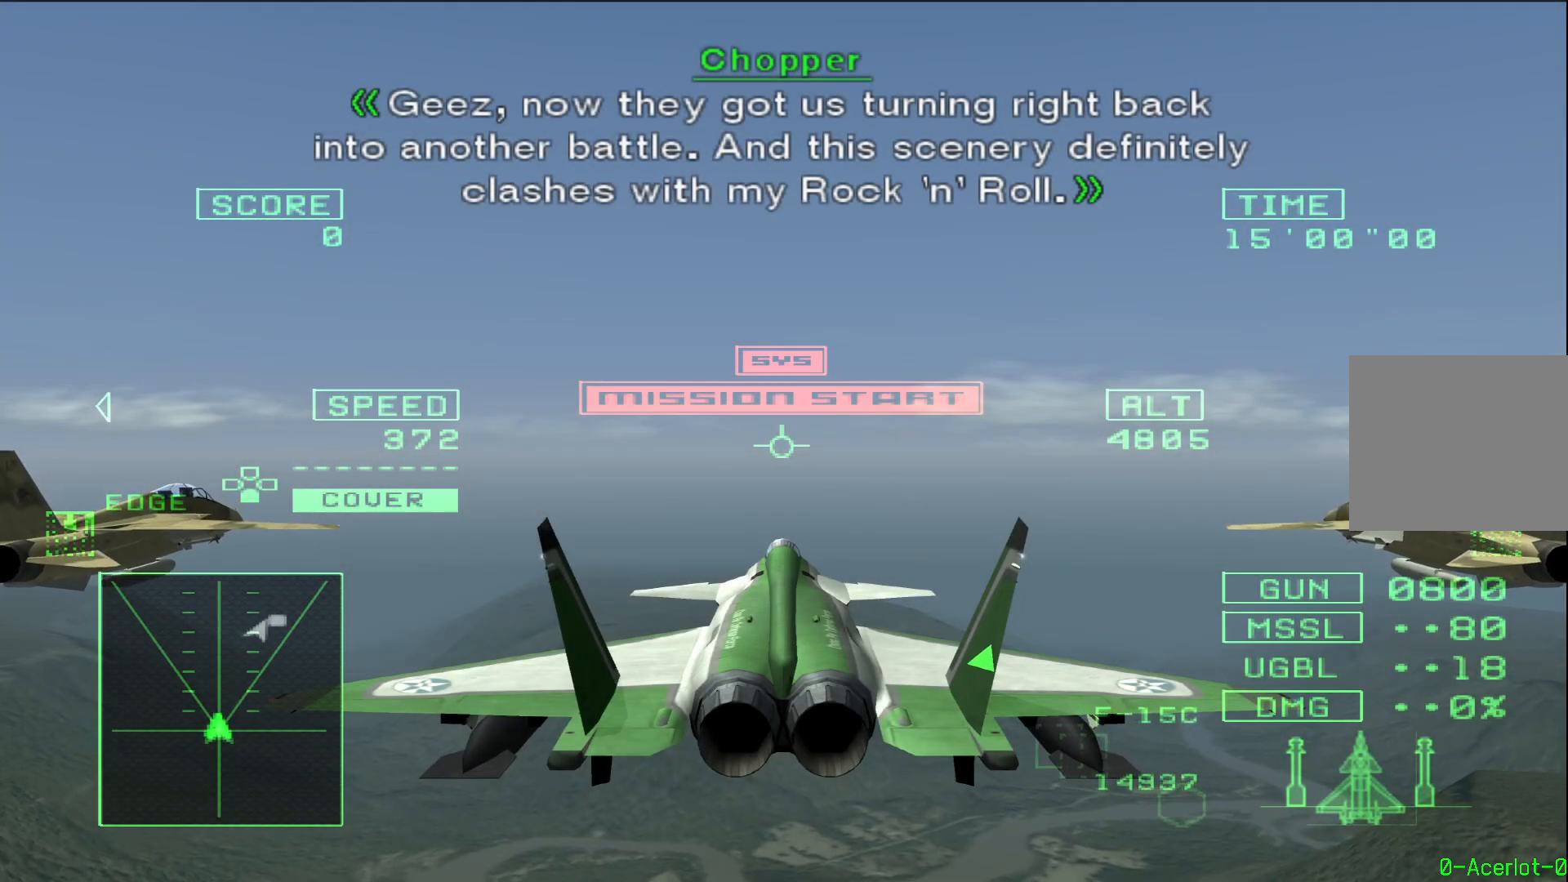
{"buttons": ["R1"], "left_stick": "center", "right_stick": "center", "events": [[167, "L2", "down"], [300, "L2", "up"]]}
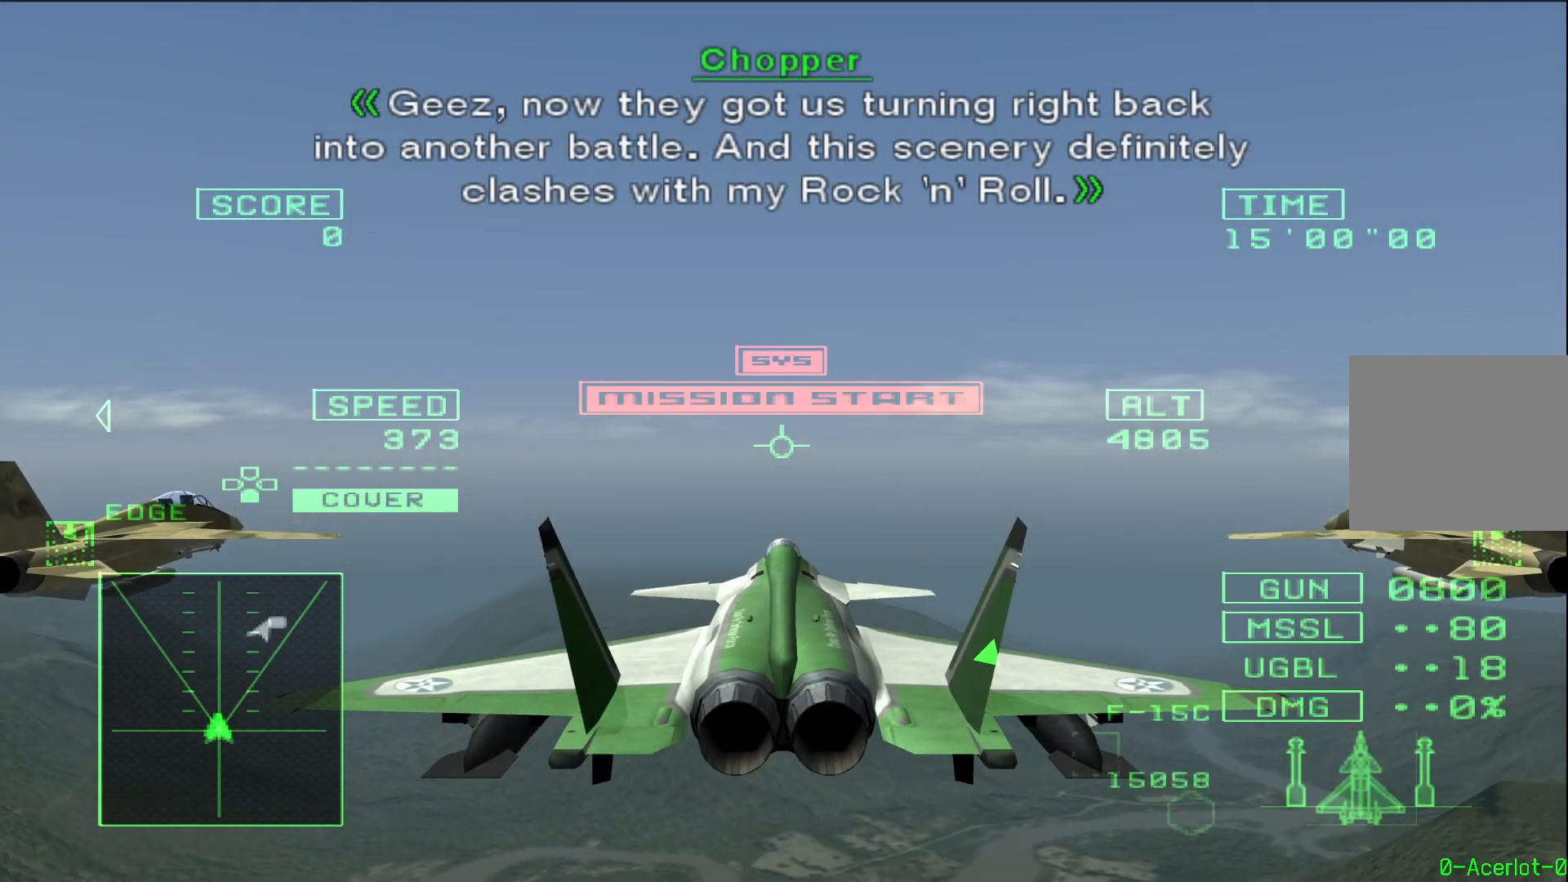
{"buttons": ["R1"], "left_stick": "center", "right_stick": "center", "events": [[283, "L2", "down"], [433, "L2", "up"]]}
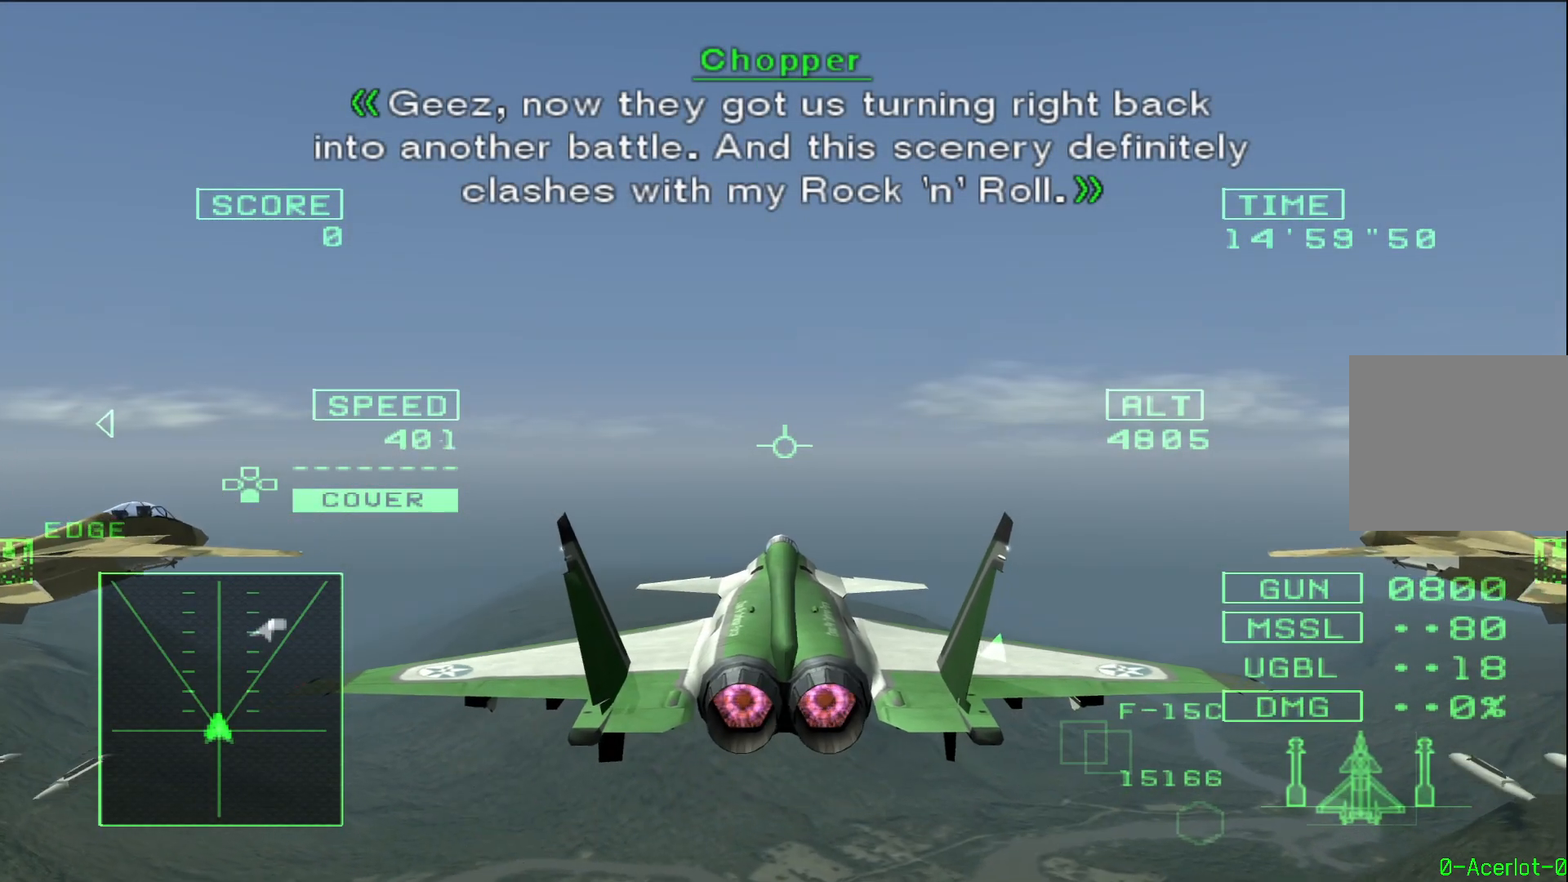
{"buttons": ["R1"], "left_stick": "center", "right_stick": "center", "events": [[83, "L2", "down"], [300, "L2", "up"]]}
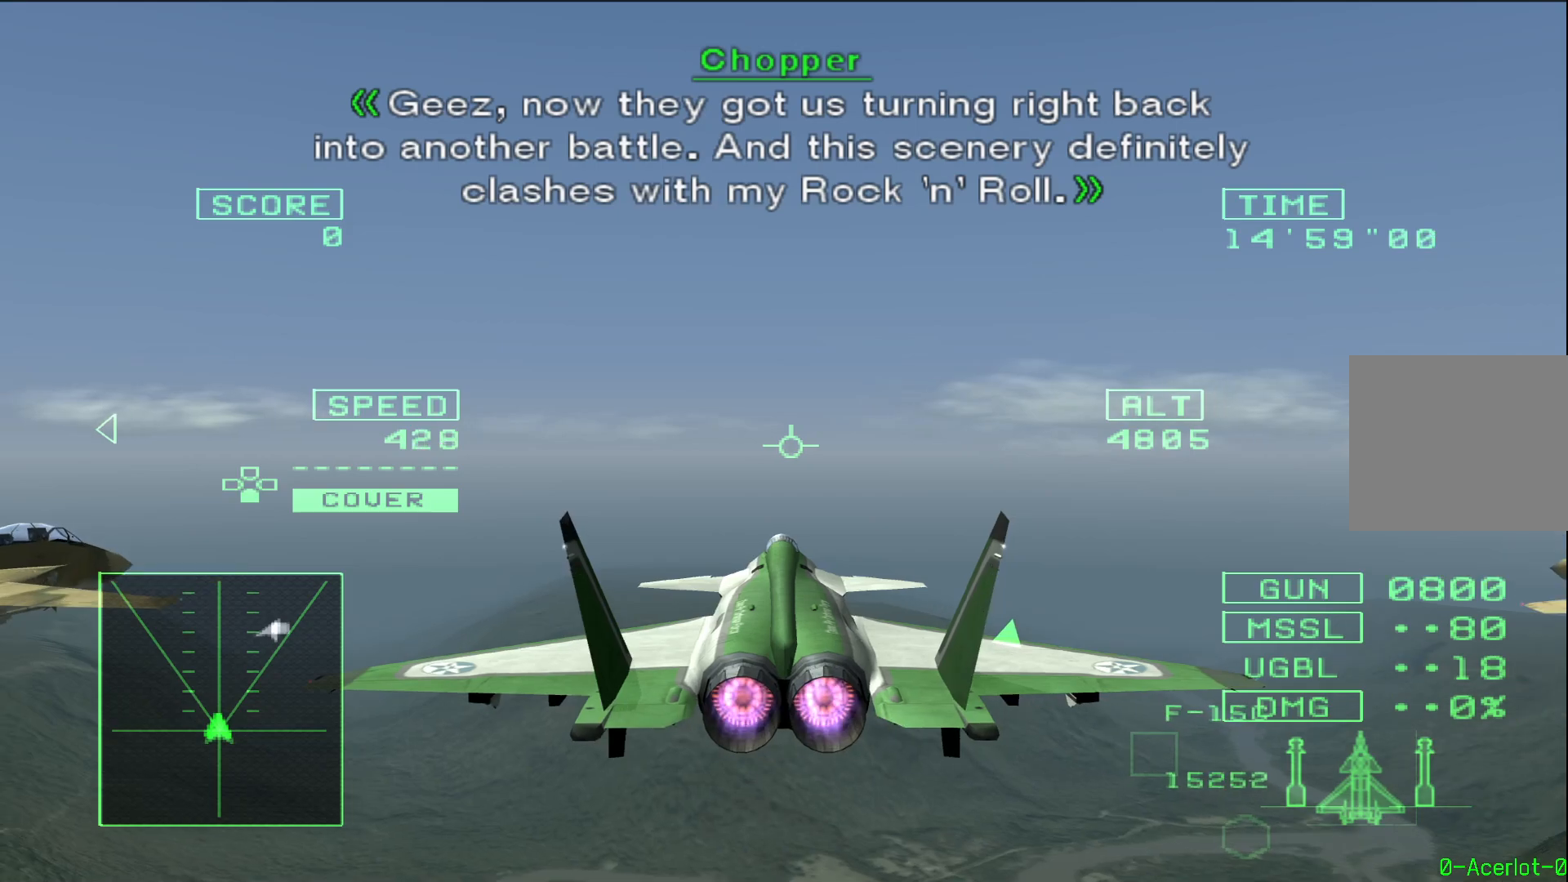
{"buttons": ["R1"], "left_stick": "center", "right_stick": "center", "events": []}
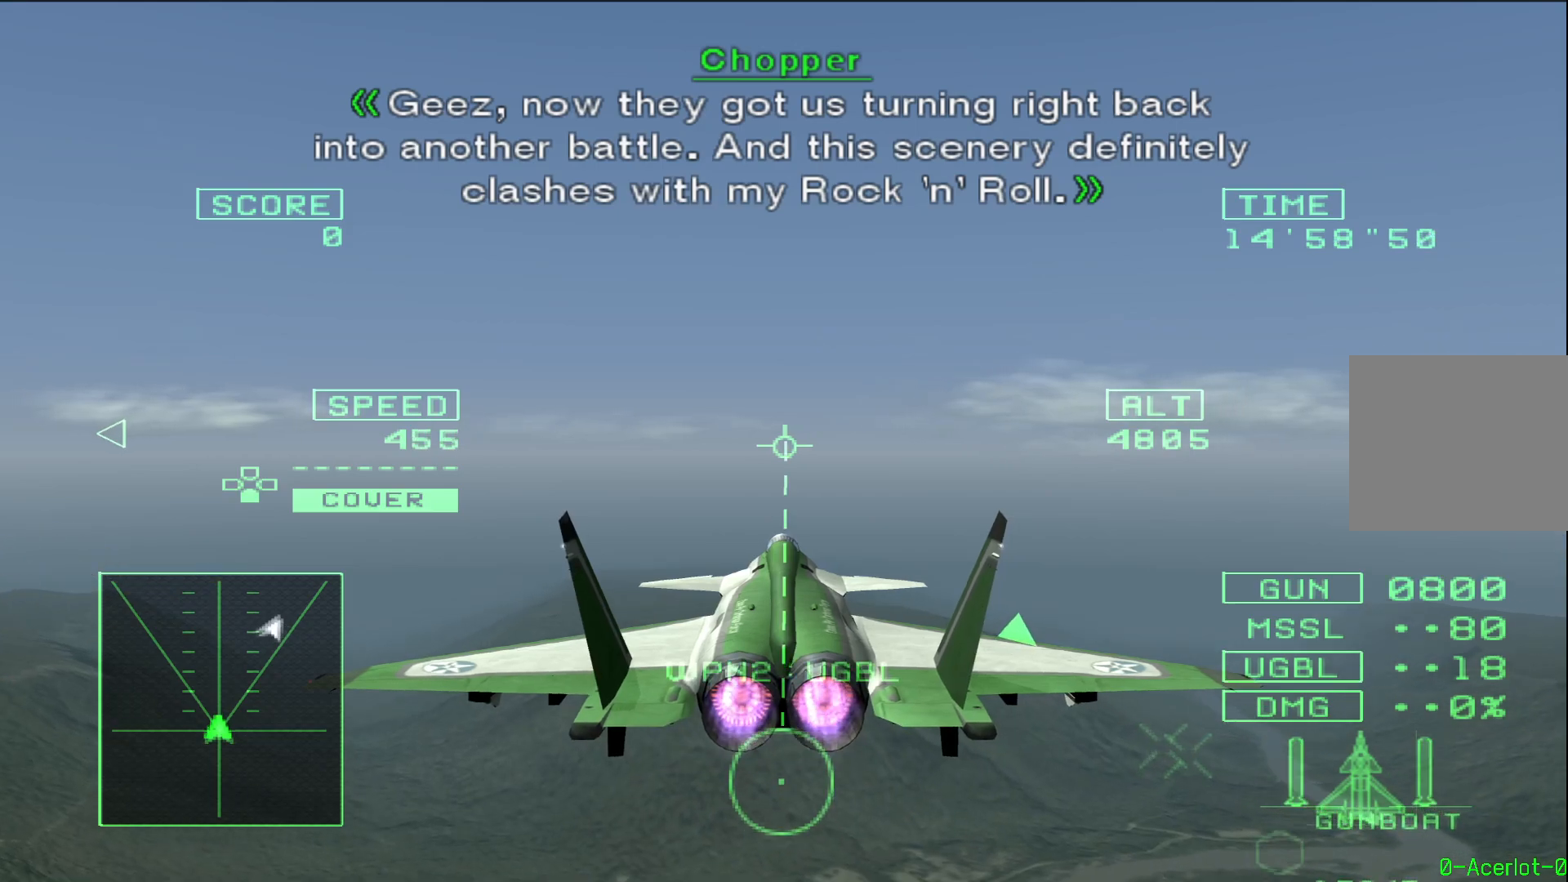
{"buttons": ["R1"], "left_stick": "center", "right_stick": "center", "events": [[233, "L2", "down"], [333, "L2", "up"]]}
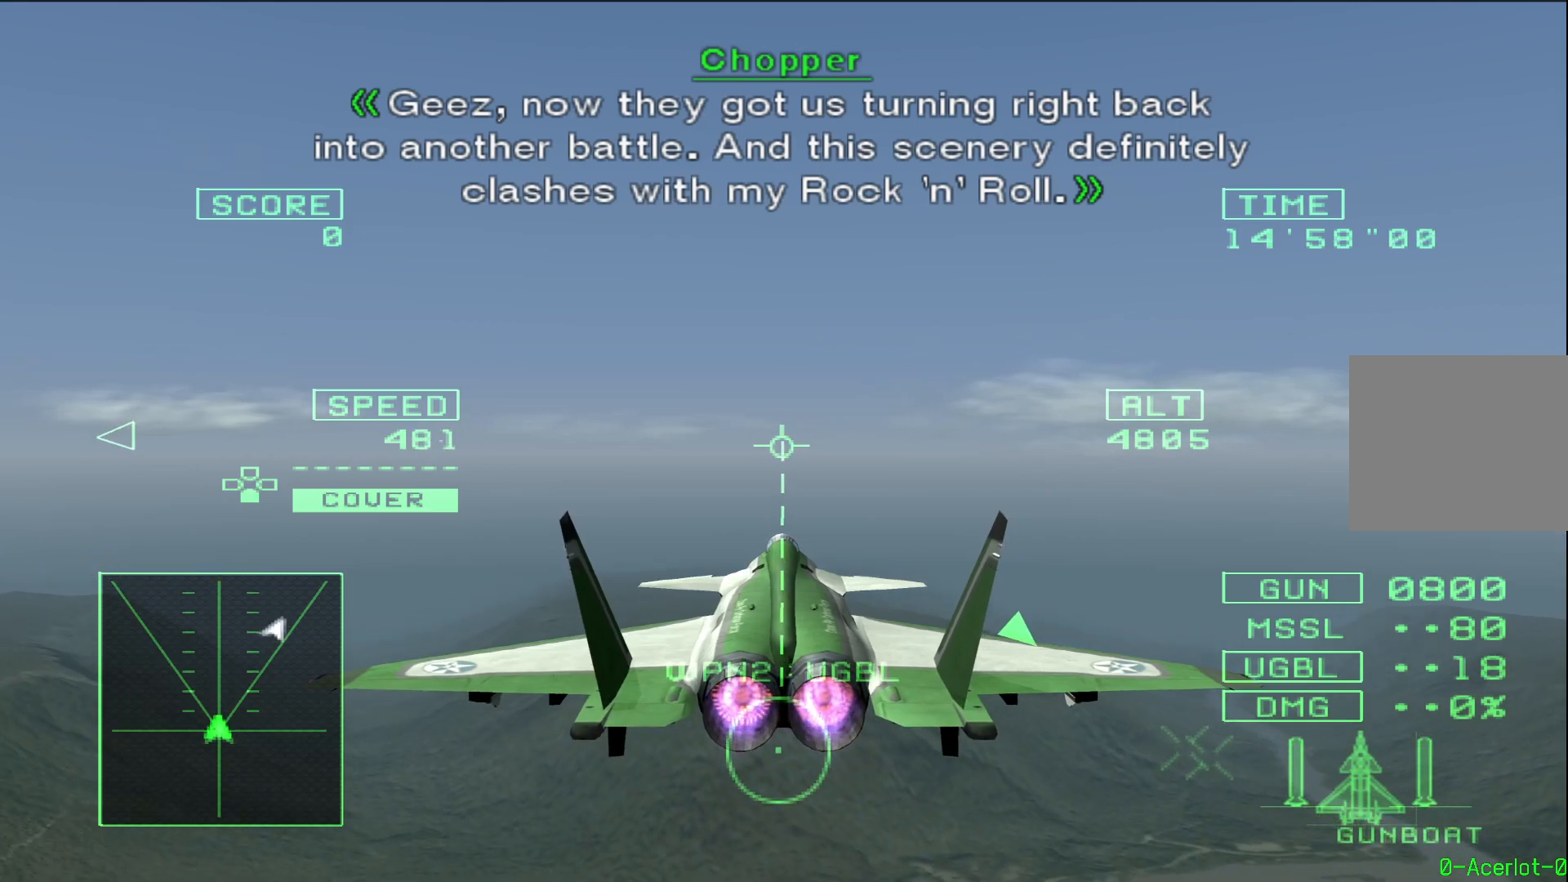
{"buttons": ["R1"], "left_stick": "center", "right_stick": "center", "events": []}
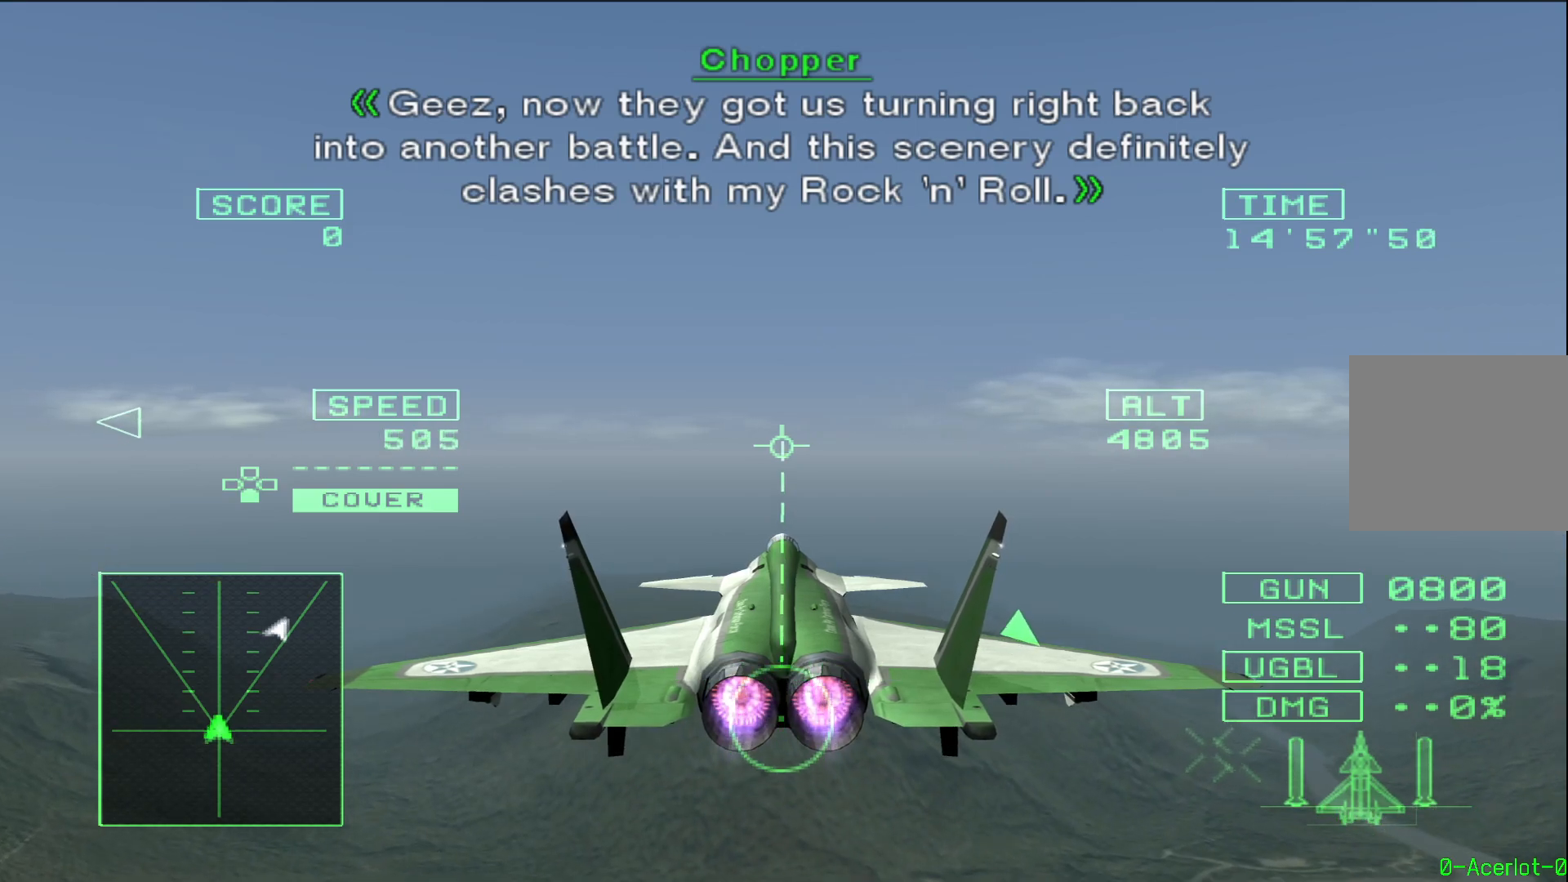
{"buttons": ["R1"], "left_stick": "center", "right_stick": "center", "events": []}
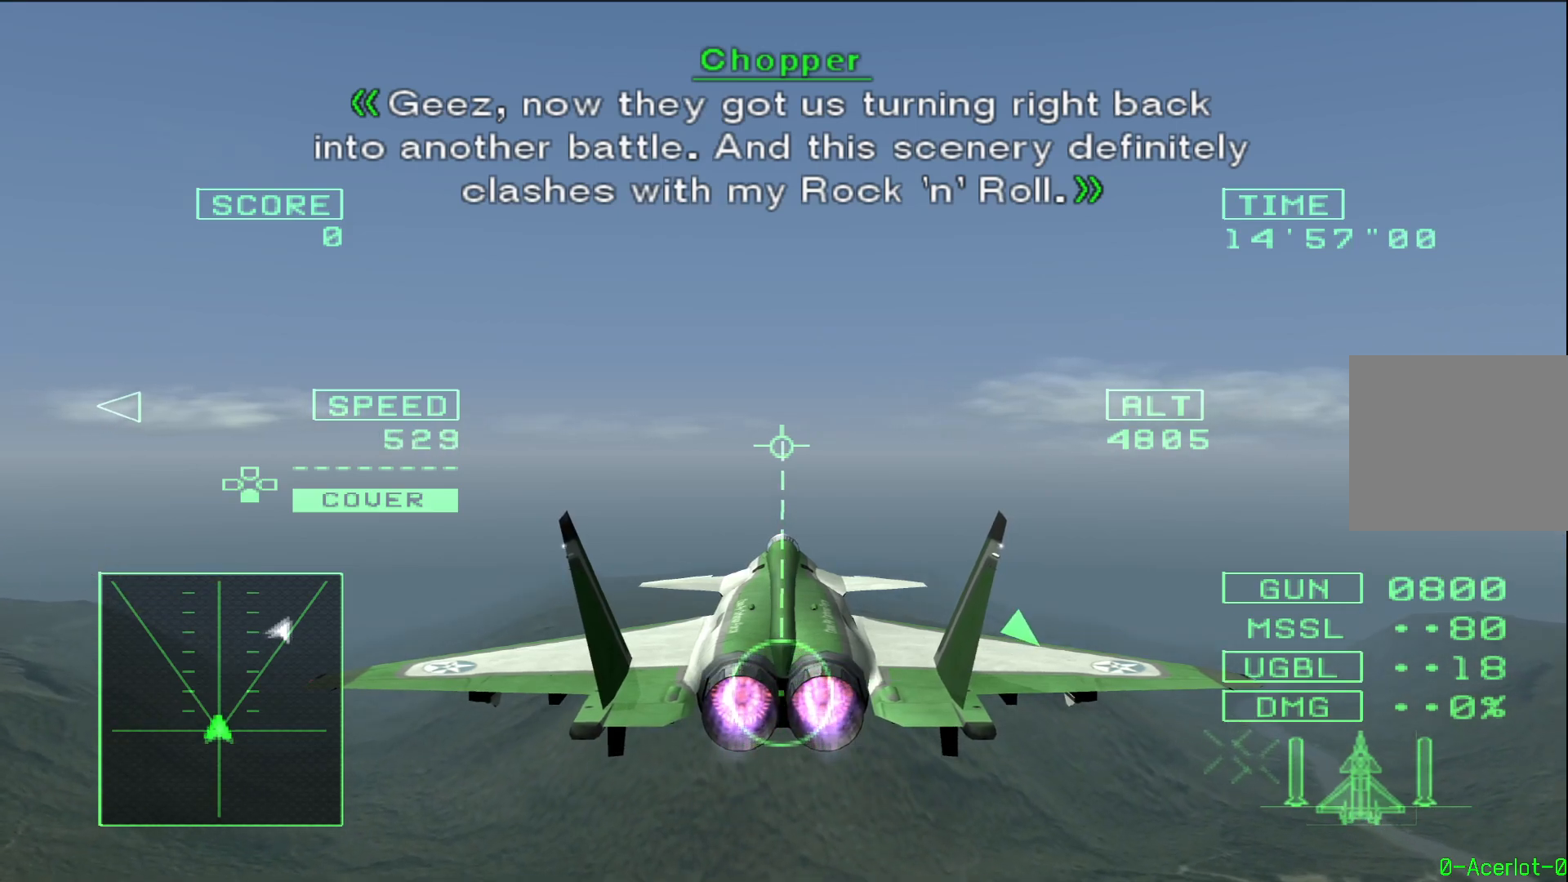
{"buttons": ["R1", "R3"], "left_stick": "center", "right_stick": "center", "events": [[467, "R3", "down"]]}
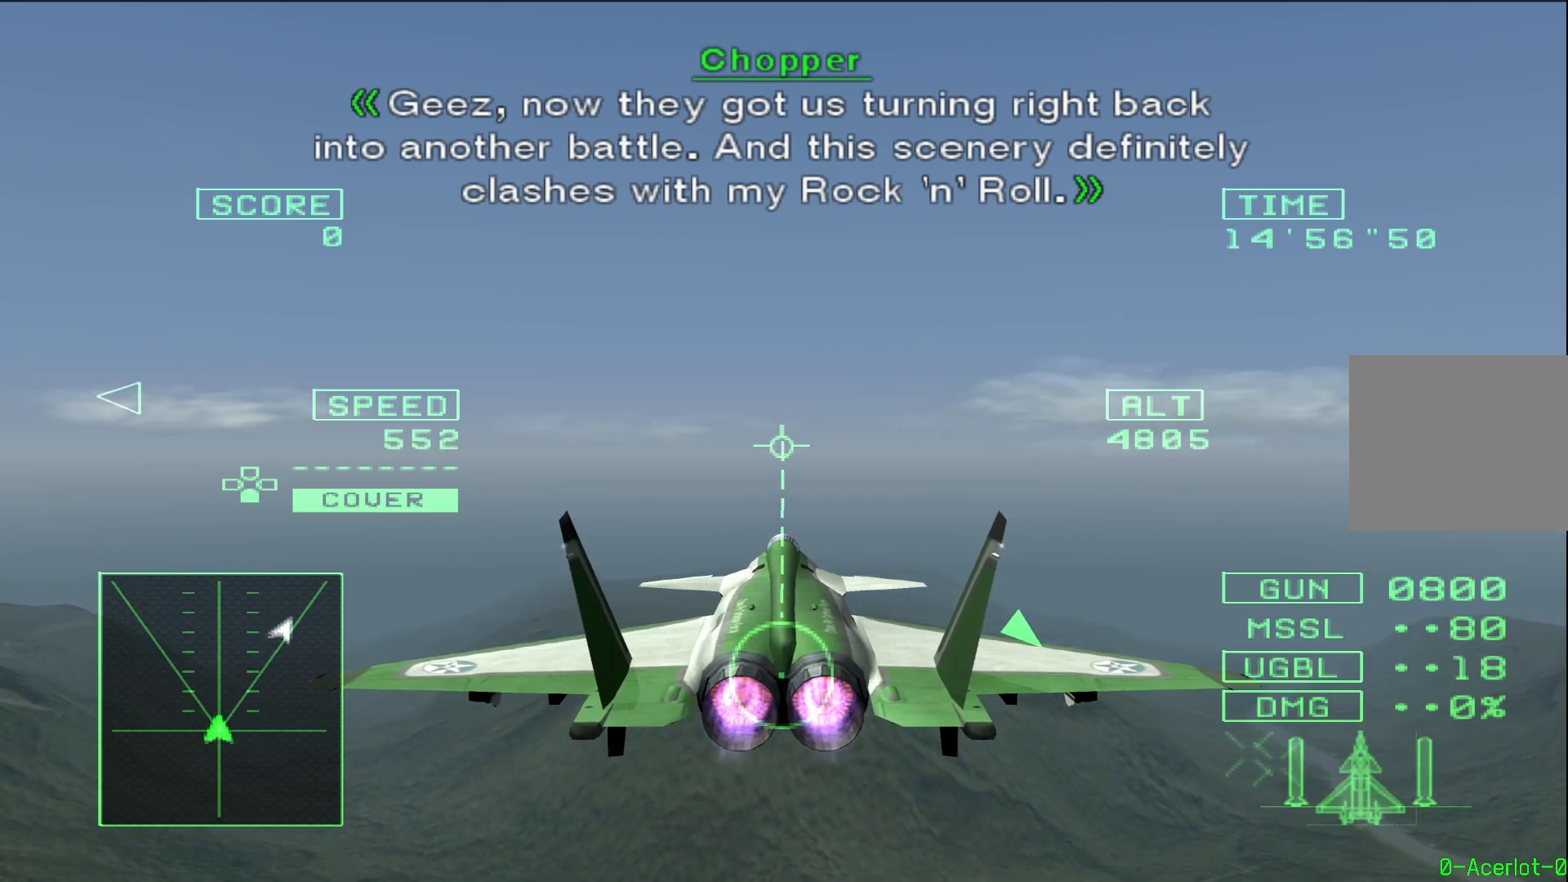
{"buttons": ["R1"], "left_stick": "center", "right_stick": "center", "events": [[83, "R3", "up"]]}
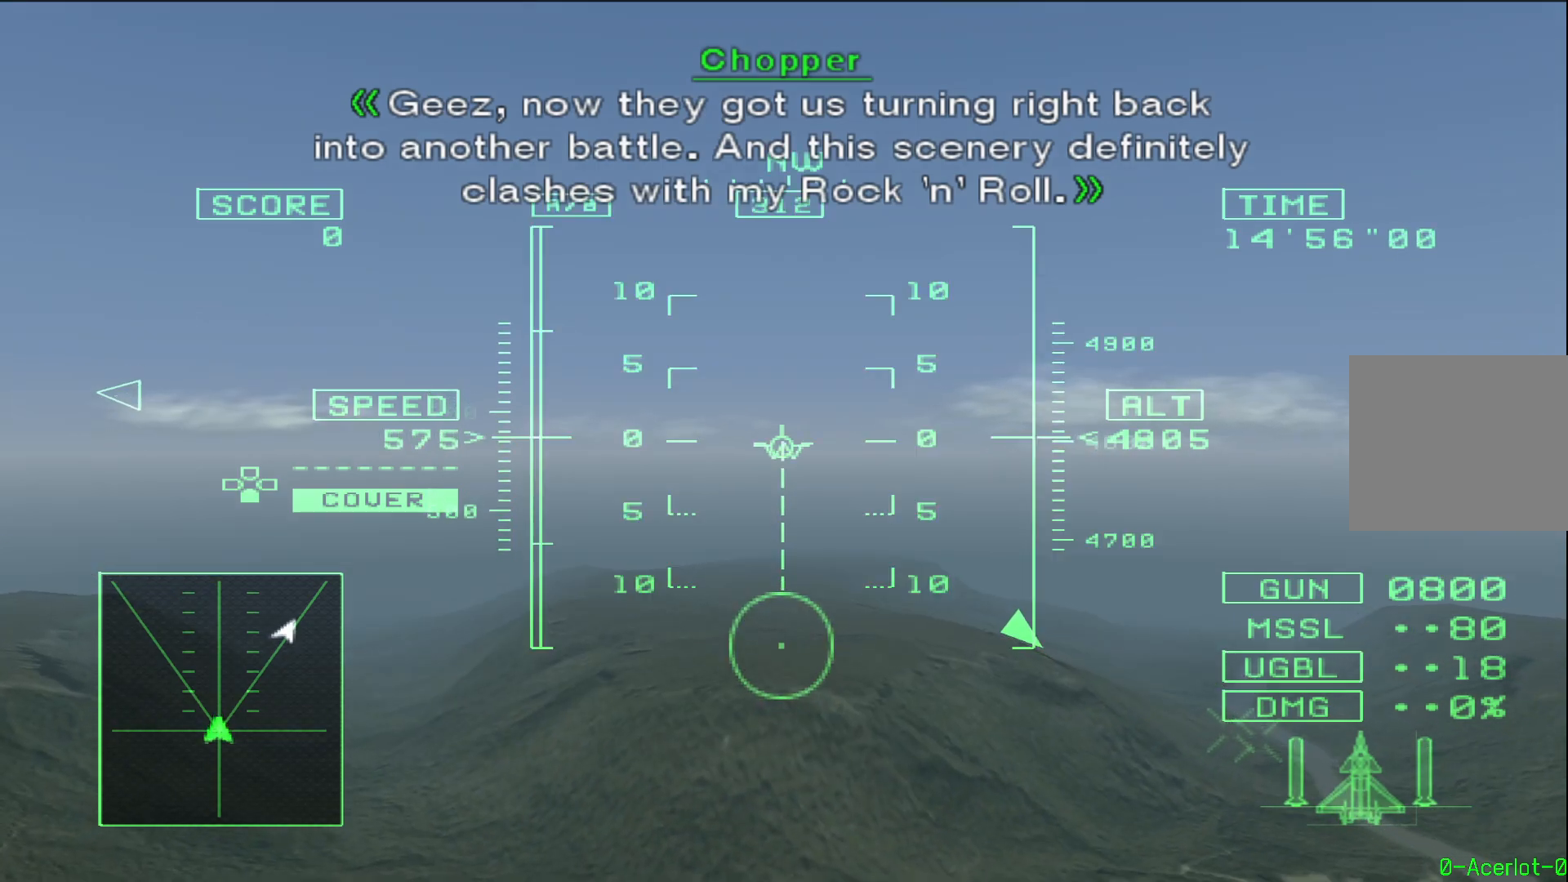
{"buttons": ["SQUARE", "R1"], "left_stick": "center", "right_stick": "center", "events": [[133, "SQUARE", "down"], [433, "left_stick", "up"], [483, "left_stick", "center"]]}
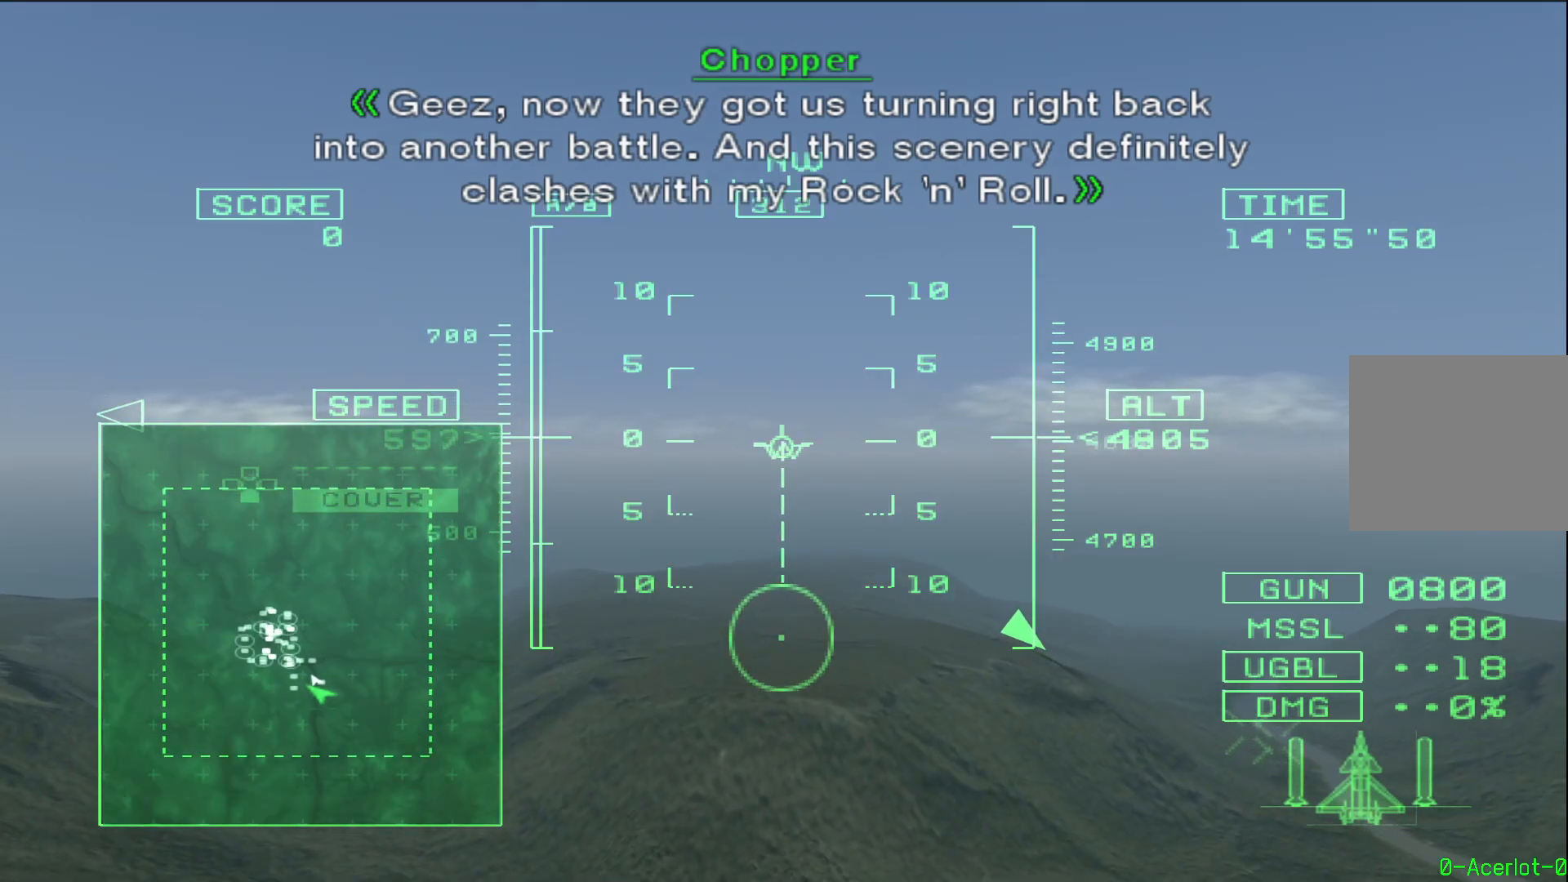
{"buttons": ["SQUARE", "R1"], "left_stick": "center", "right_stick": "center", "events": []}
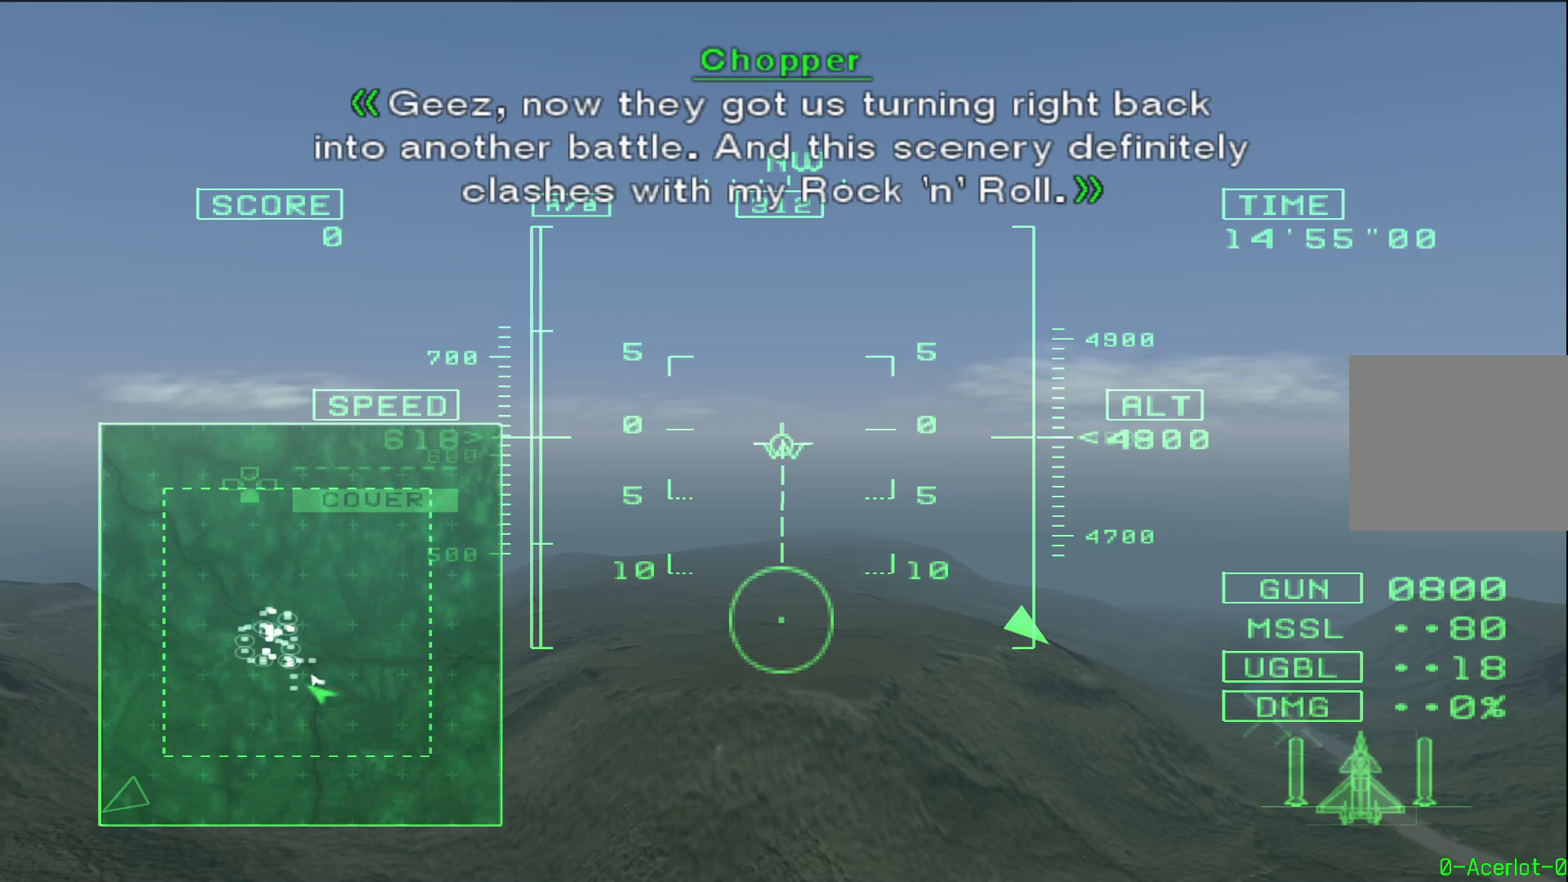
{"buttons": ["SQUARE", "R1"], "left_stick": "center", "right_stick": "center", "events": [[33, "L2", "down"], [150, "L2", "up"], [383, "L2", "down"], [500, "L2", "up"]]}
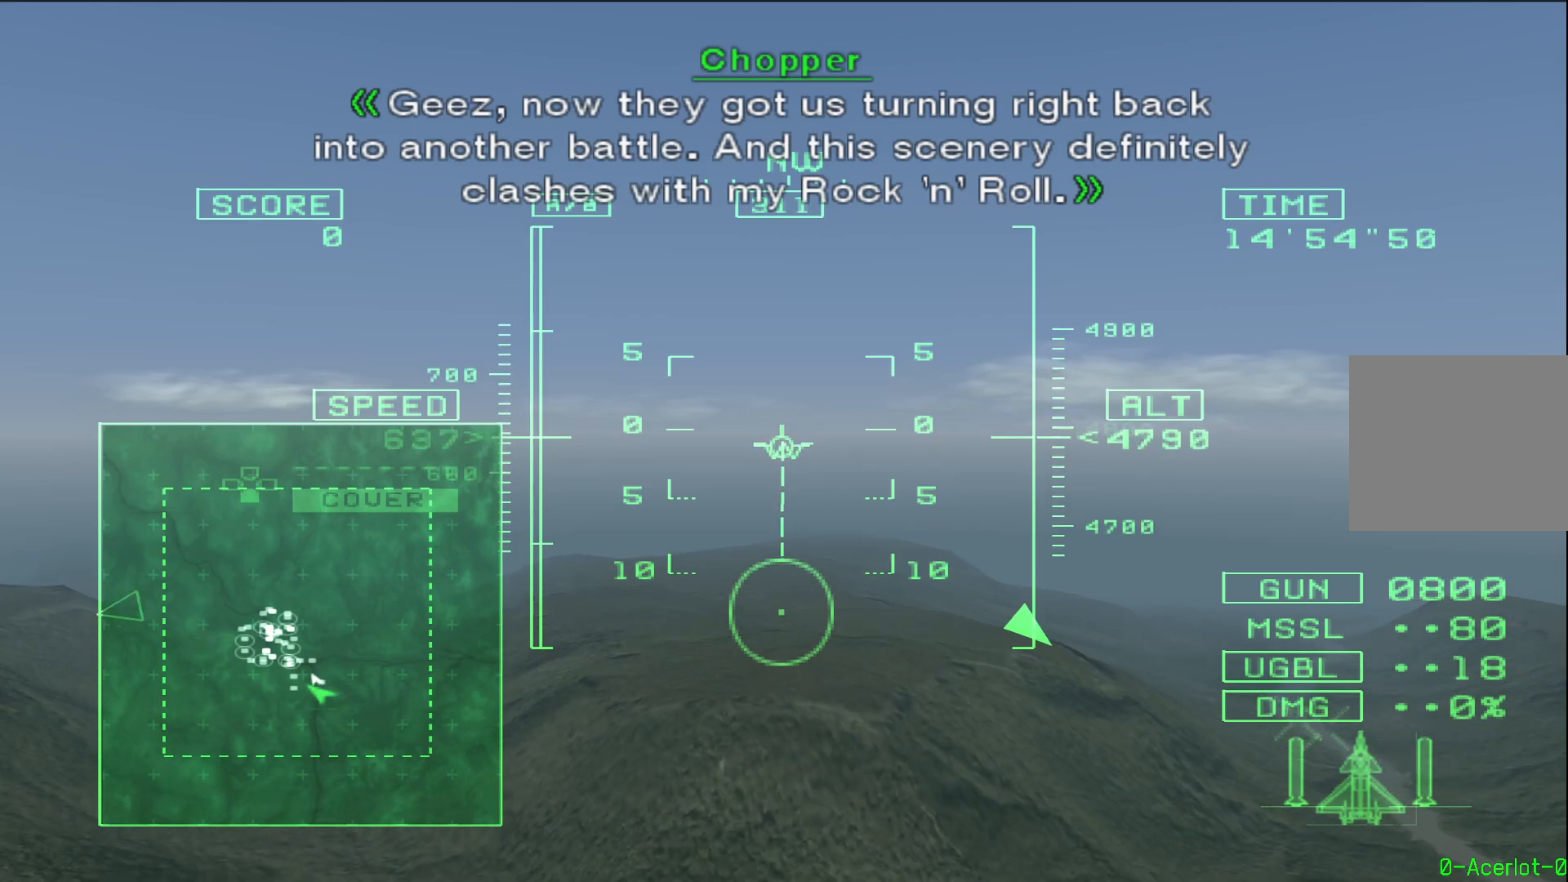
{"buttons": ["SQUARE", "R1"], "left_stick": "center", "right_stick": "center", "events": []}
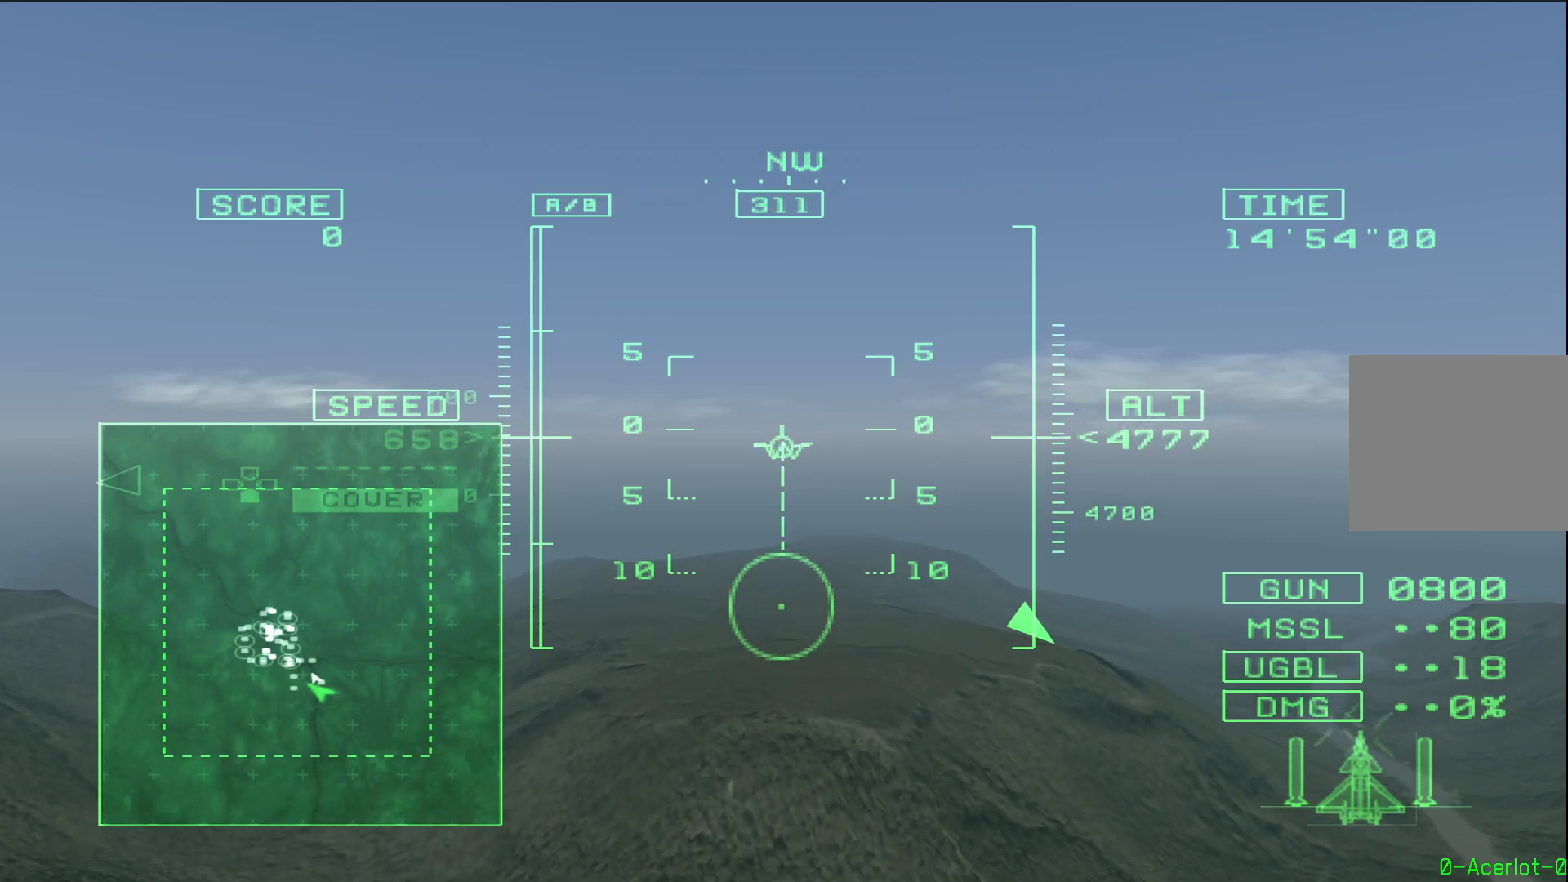
{"buttons": ["SQUARE", "R1"], "left_stick": "center", "right_stick": "center", "events": [[300, "left_stick", "up"], [417, "left_stick", "center"]]}
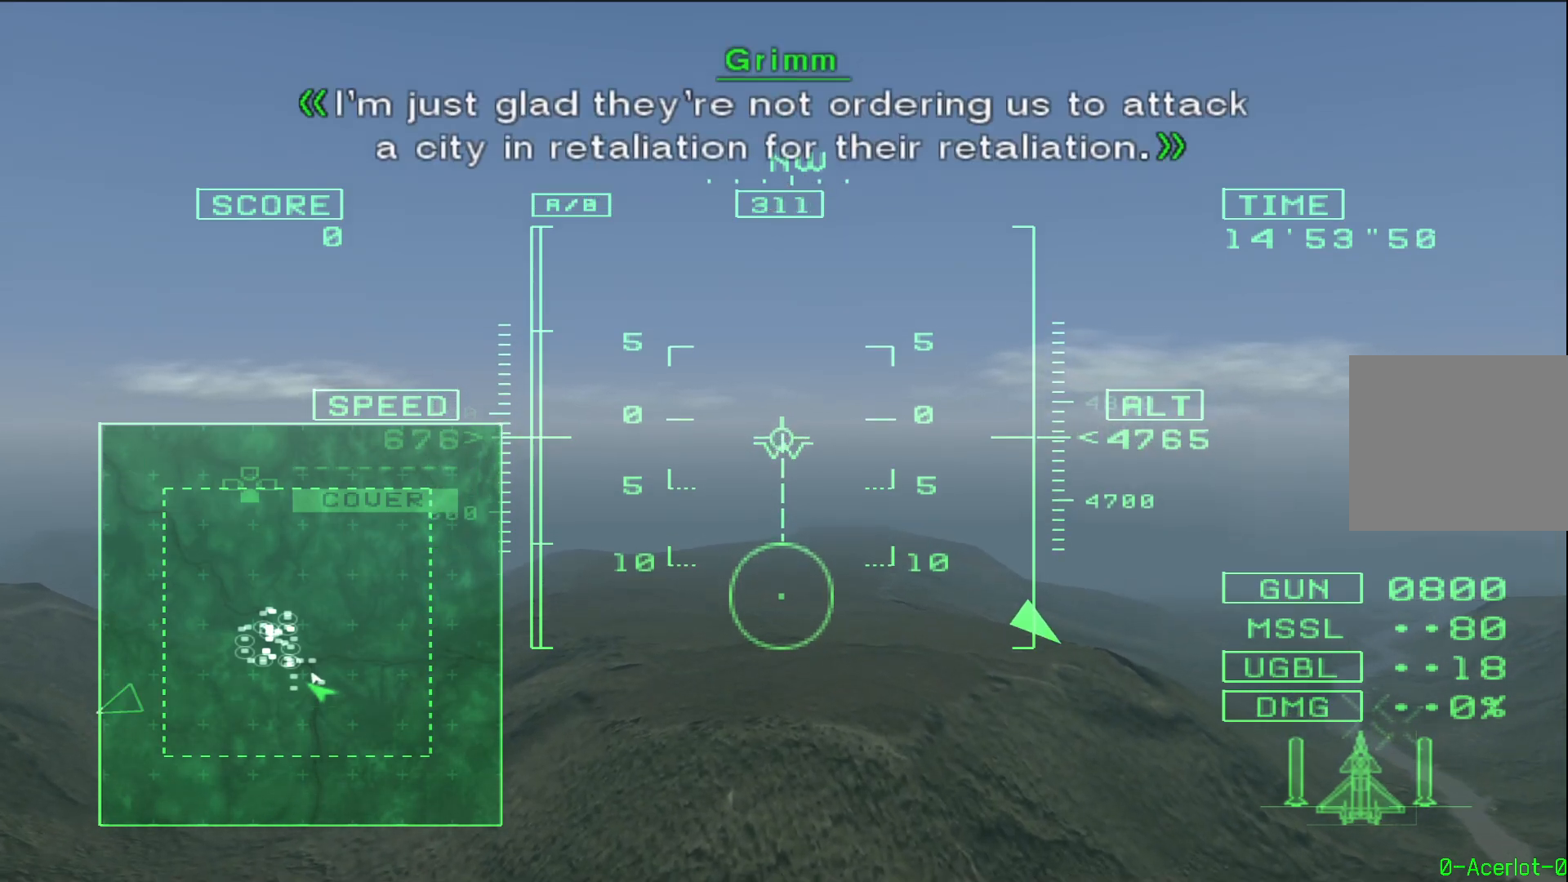
{"buttons": ["SQUARE", "R1"], "left_stick": "center", "right_stick": "center", "events": [[367, "L2", "down"], [467, "L2", "up"]]}
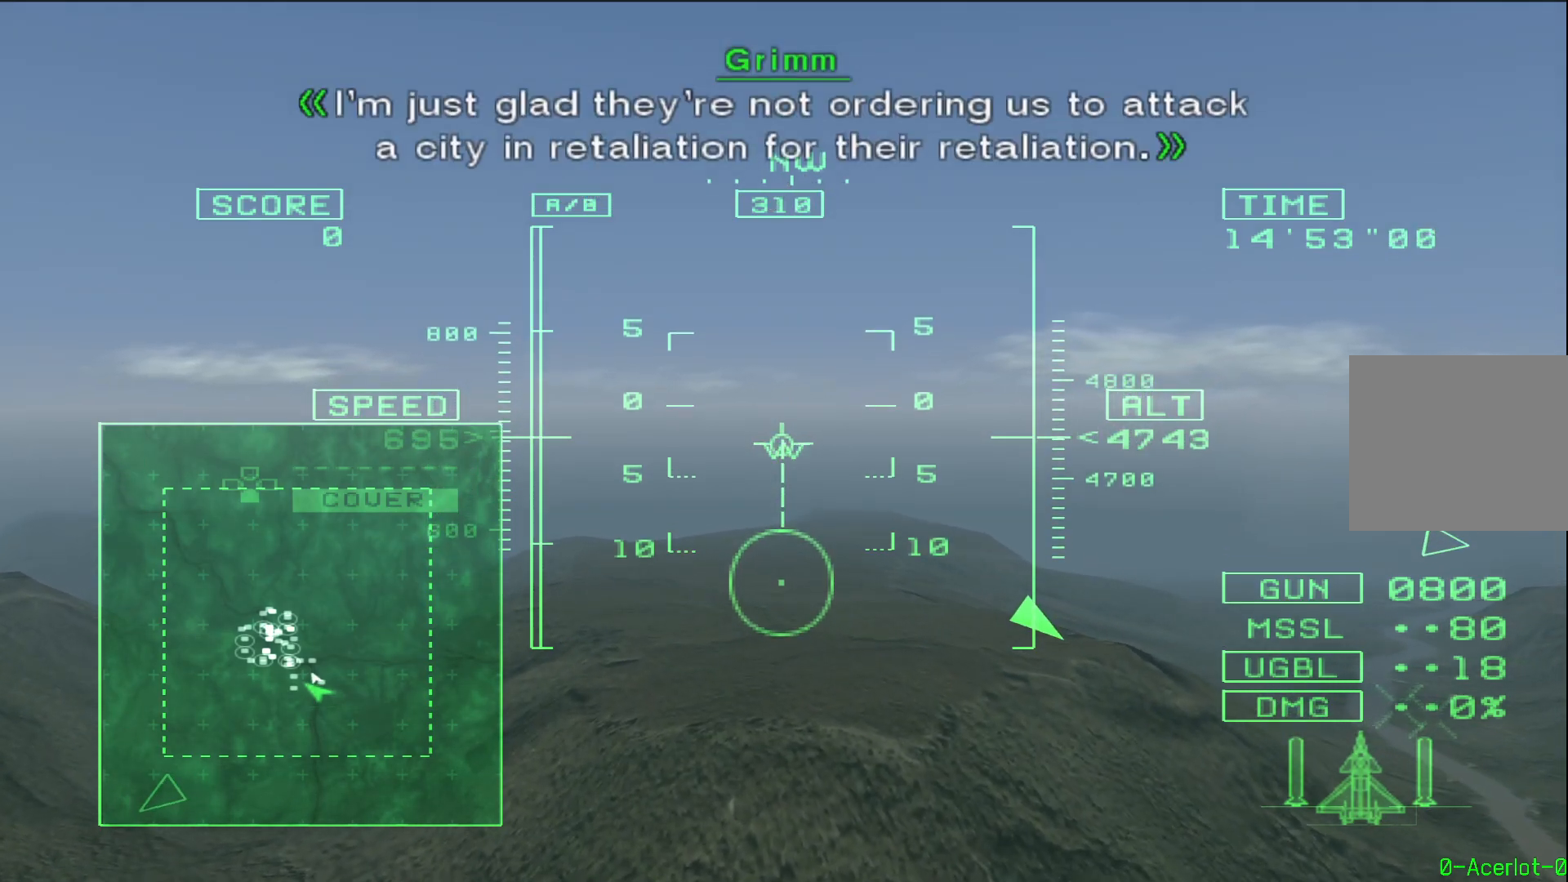
{"buttons": ["SQUARE", "R1"], "left_stick": "center", "right_stick": "center", "events": [[317, "L2", "down"], [417, "L2", "up"]]}
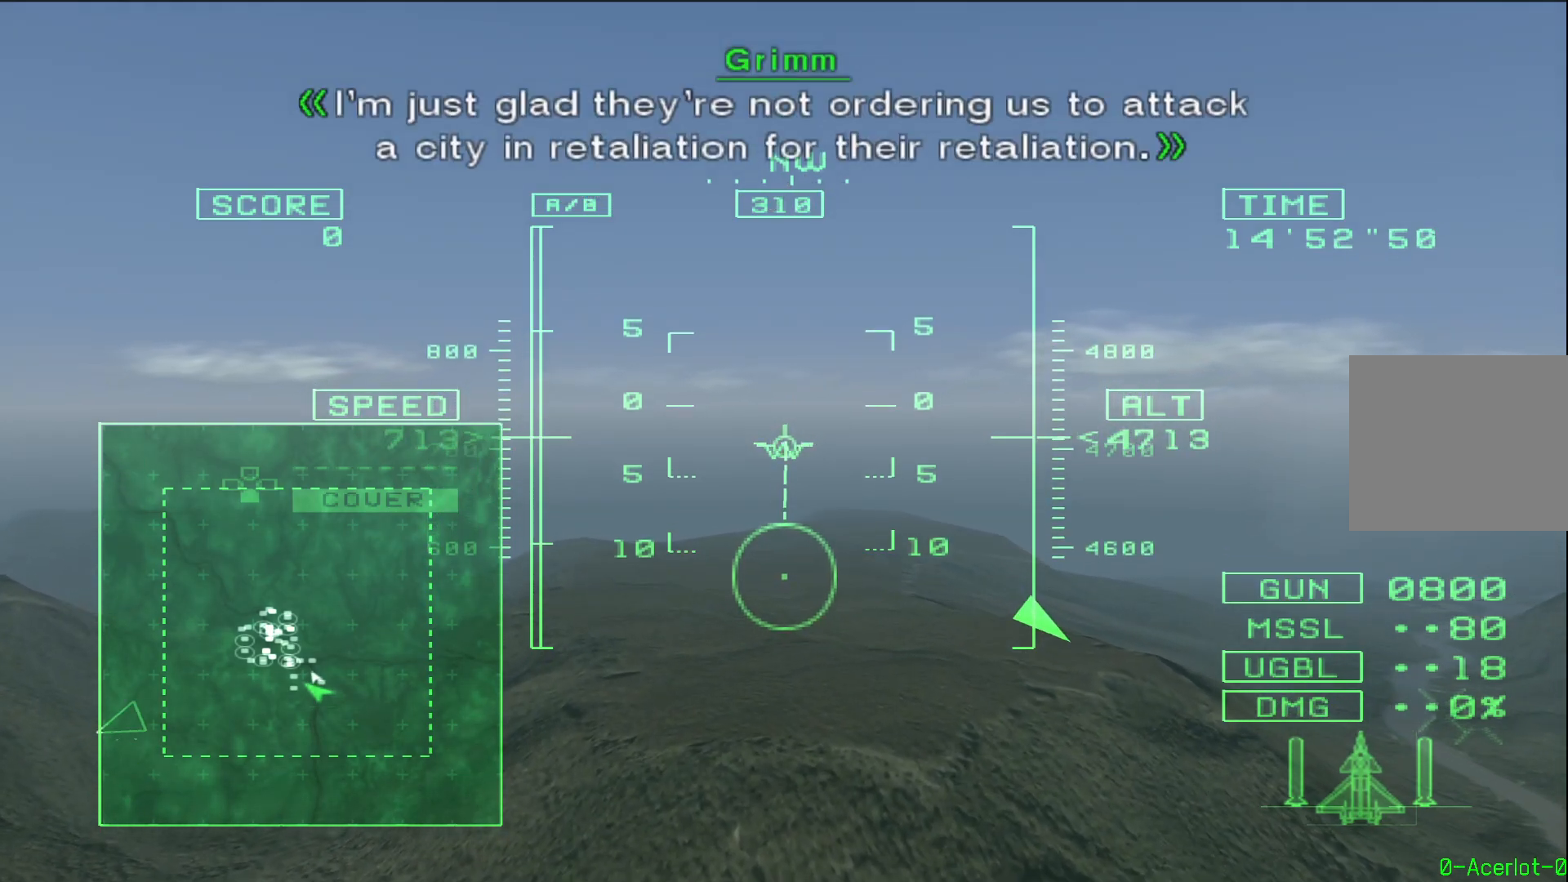
{"buttons": ["R1"], "left_stick": "center", "right_stick": "center", "events": [[483, "SQUARE", "up"]]}
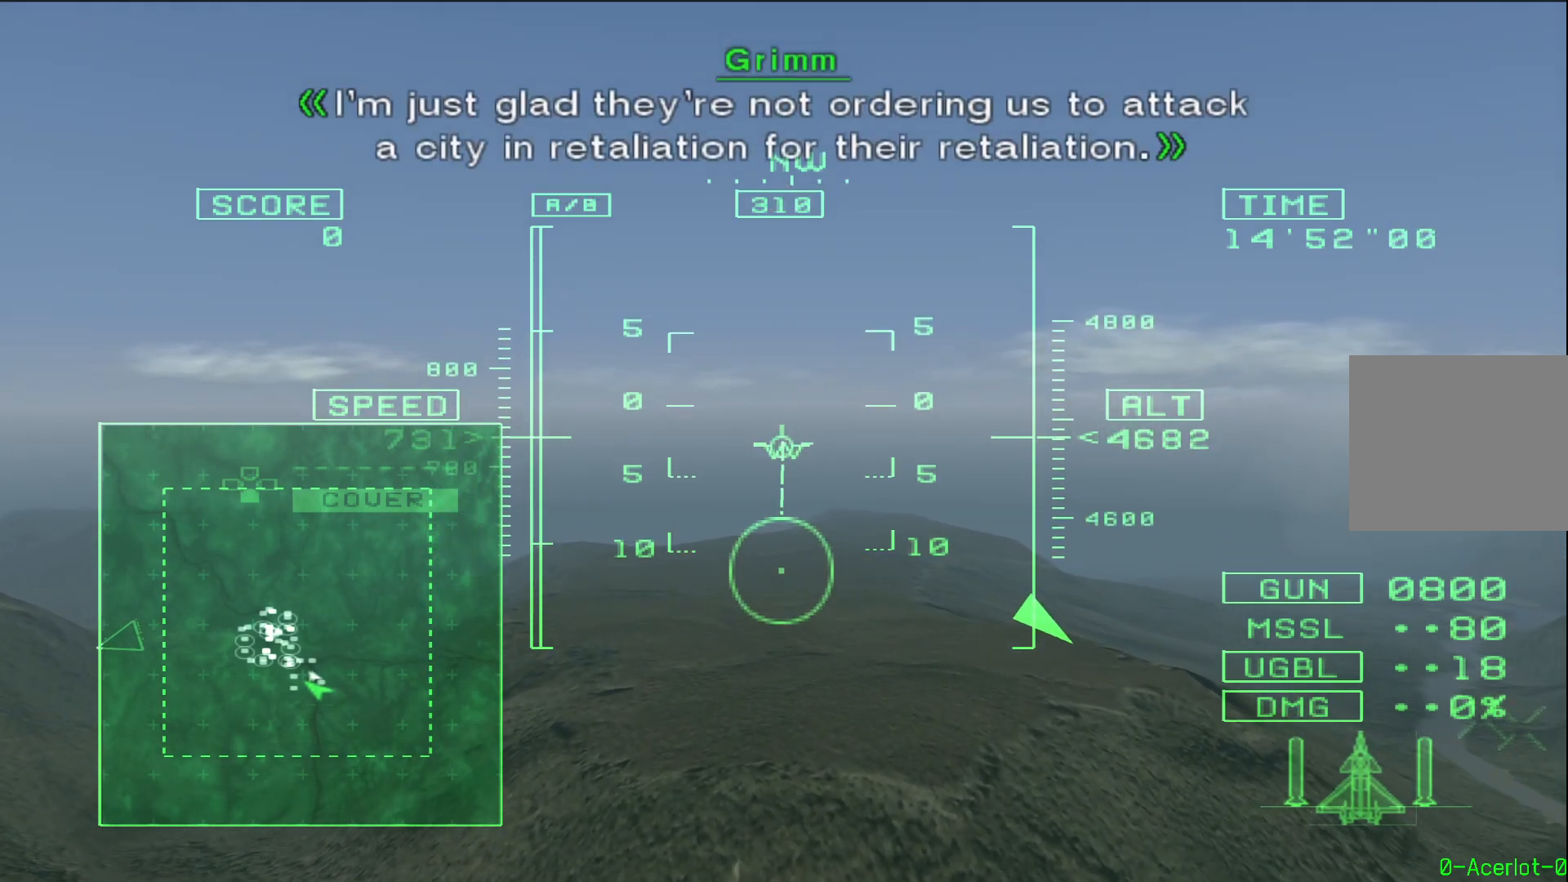
{"buttons": ["SQUARE", "R1", "R2"], "left_stick": "center", "right_stick": "center", "events": [[83, "SQUARE", "down"], [217, "R2", "down"]]}
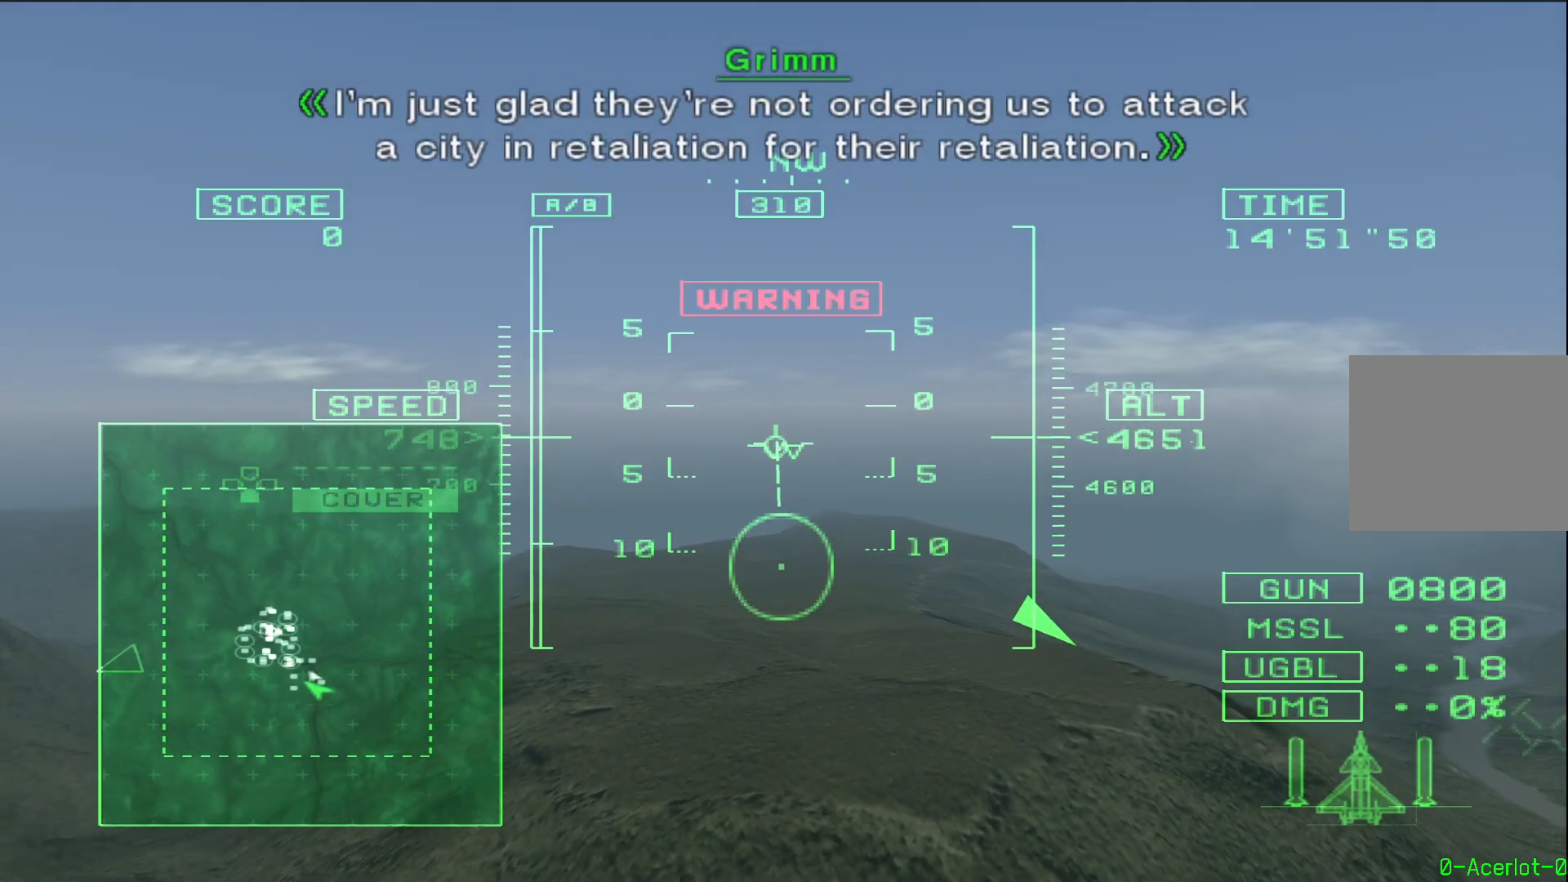
{"buttons": ["R1", "R2"], "left_stick": "center", "right_stick": "center", "events": [[183, "SQUARE", "up"]]}
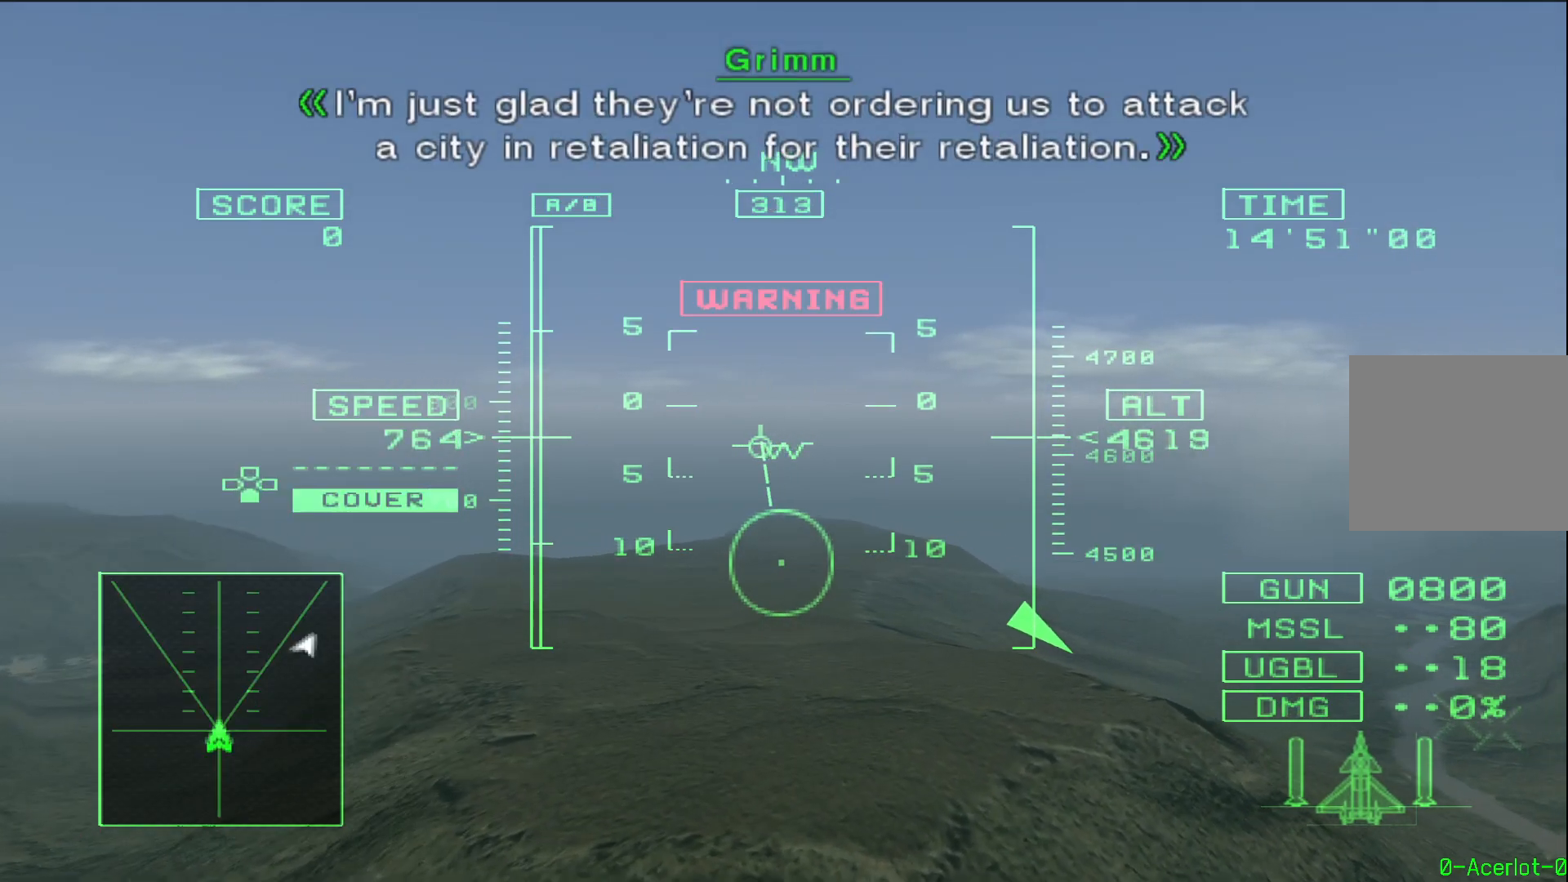
{"buttons": ["R1", "R2"], "left_stick": "center", "right_stick": "center", "events": []}
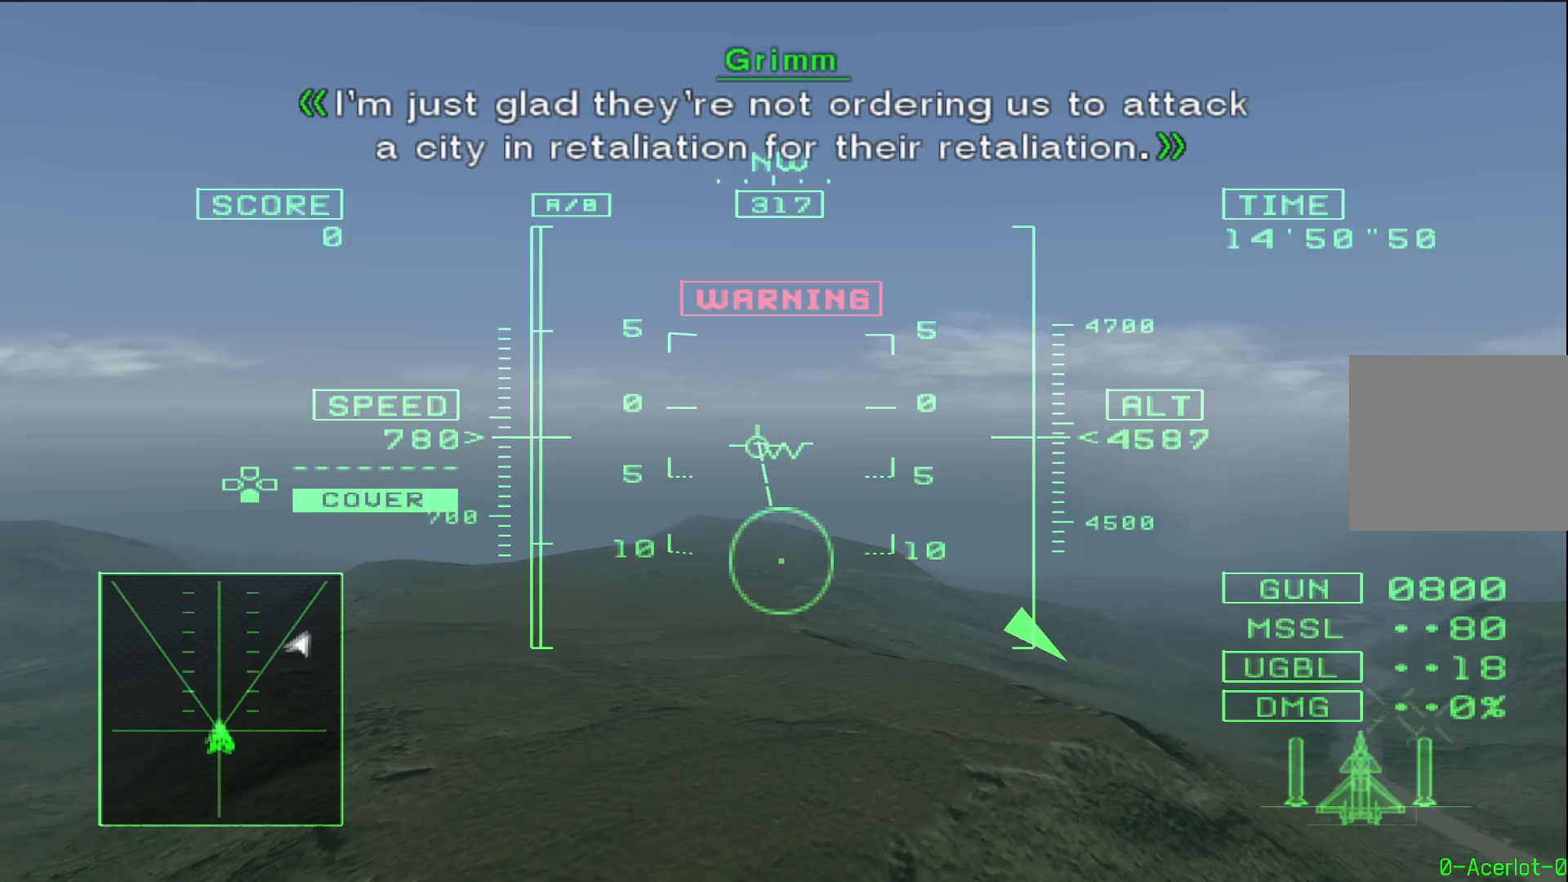
{"buttons": ["R1", "R2"], "left_stick": "center", "right_stick": "center", "events": []}